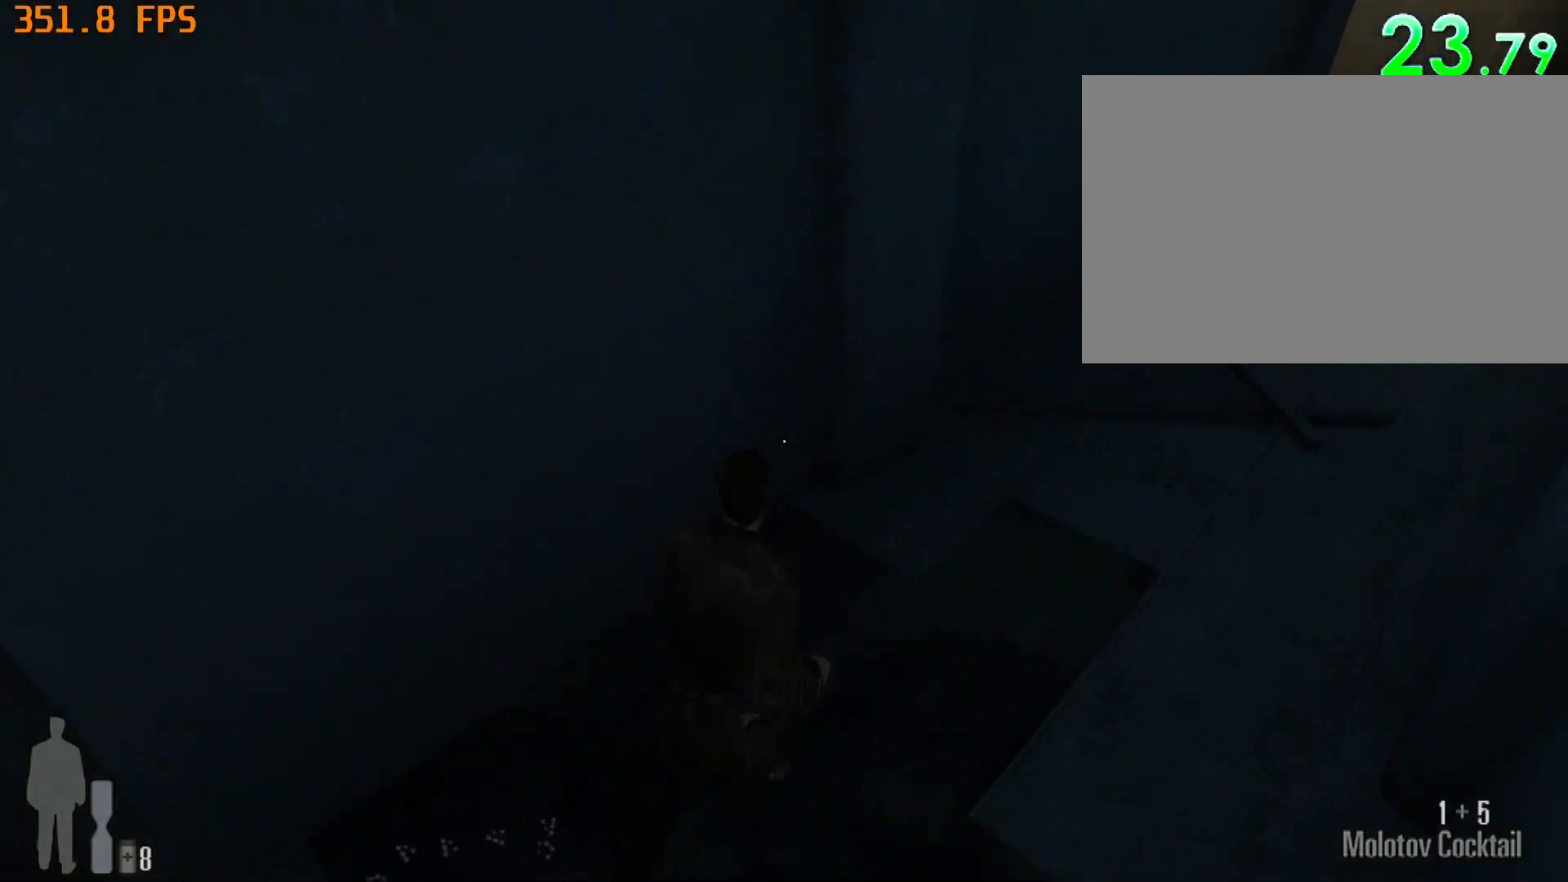
Gameplay with keyboard and mouse; each line is a JSON object with the keys and mouse buttons held at the frame after it. "events" lists presses ("down") and releases ("up") of "1", "2", "3", "4", "5", "6", "a", "c", "caps_lock", "d", "e", "escape", "f", "f1", "f5", "f9", "q", "r", "s", "shift", "space", "tab", "v", "w", "x", "z", "mouse_left", "mouse_middle", "mouse_right", "mouse_mb4", "mouse_mb5", "mouse_wheel_up" and "mouse_wheel_down" between this image and that frame as [ms after this image, input, new state], when the widget could be followed in between. "mouse_left", "mouse_middle", "mouse_right", "mouse_mb4", "mouse_mb5", "mouse_wheel_up", "mouse_wheel_down" = the "left", "middle", "right", "mb4", "mb5", "wheel_up", "wheel_down" buttons of the "mouse" list. No other keys are recorded. Not read: mouse_move.
{"keys": ["d", "w"], "mouse": [], "events": []}
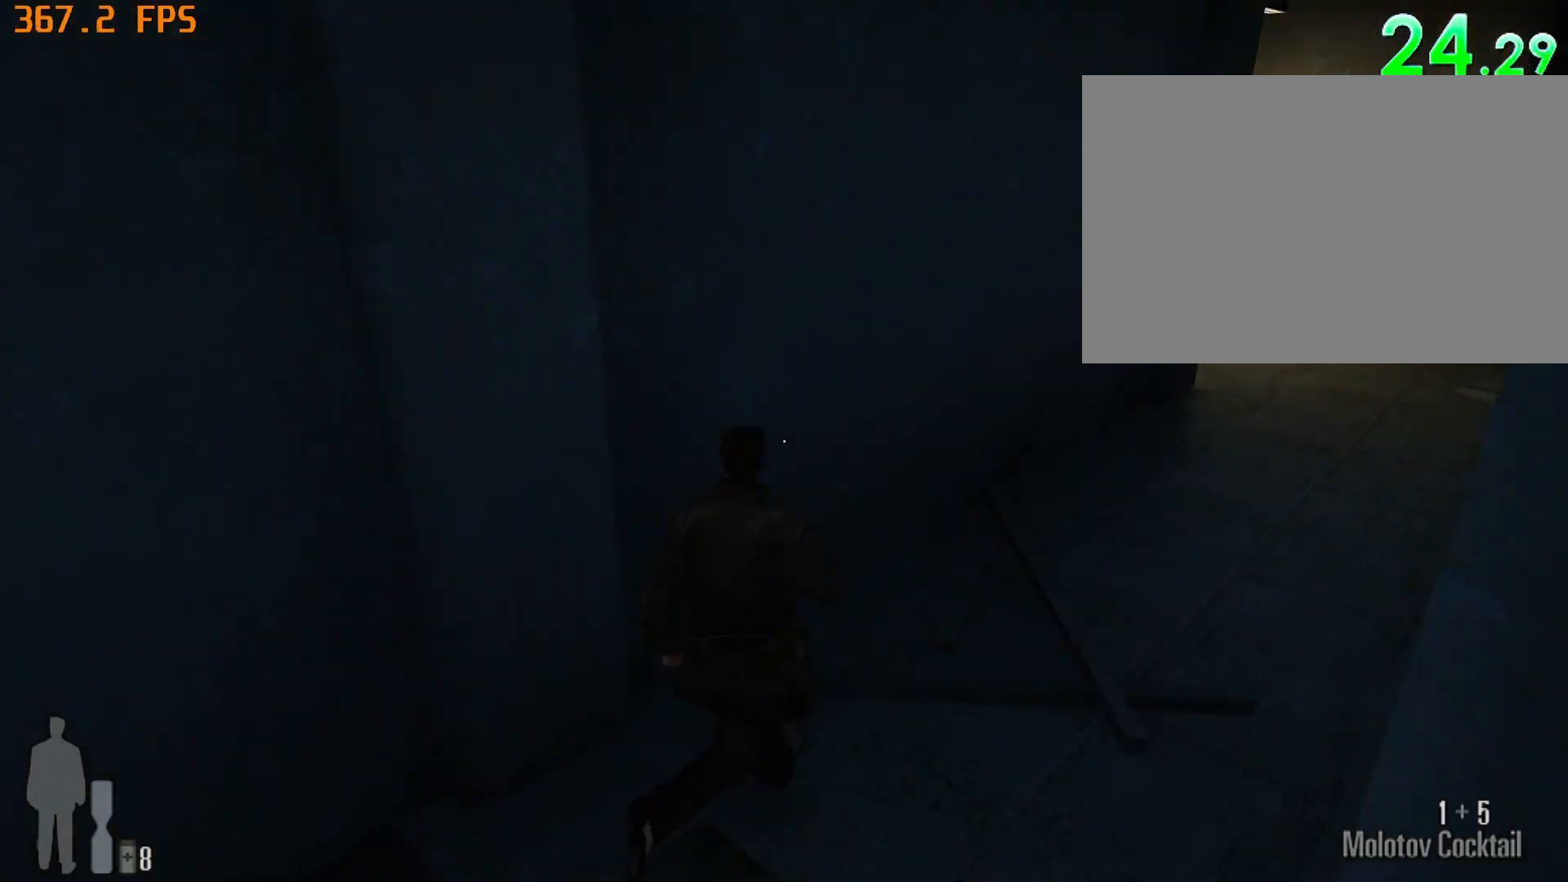
{"keys": ["d", "w"], "mouse": [], "events": []}
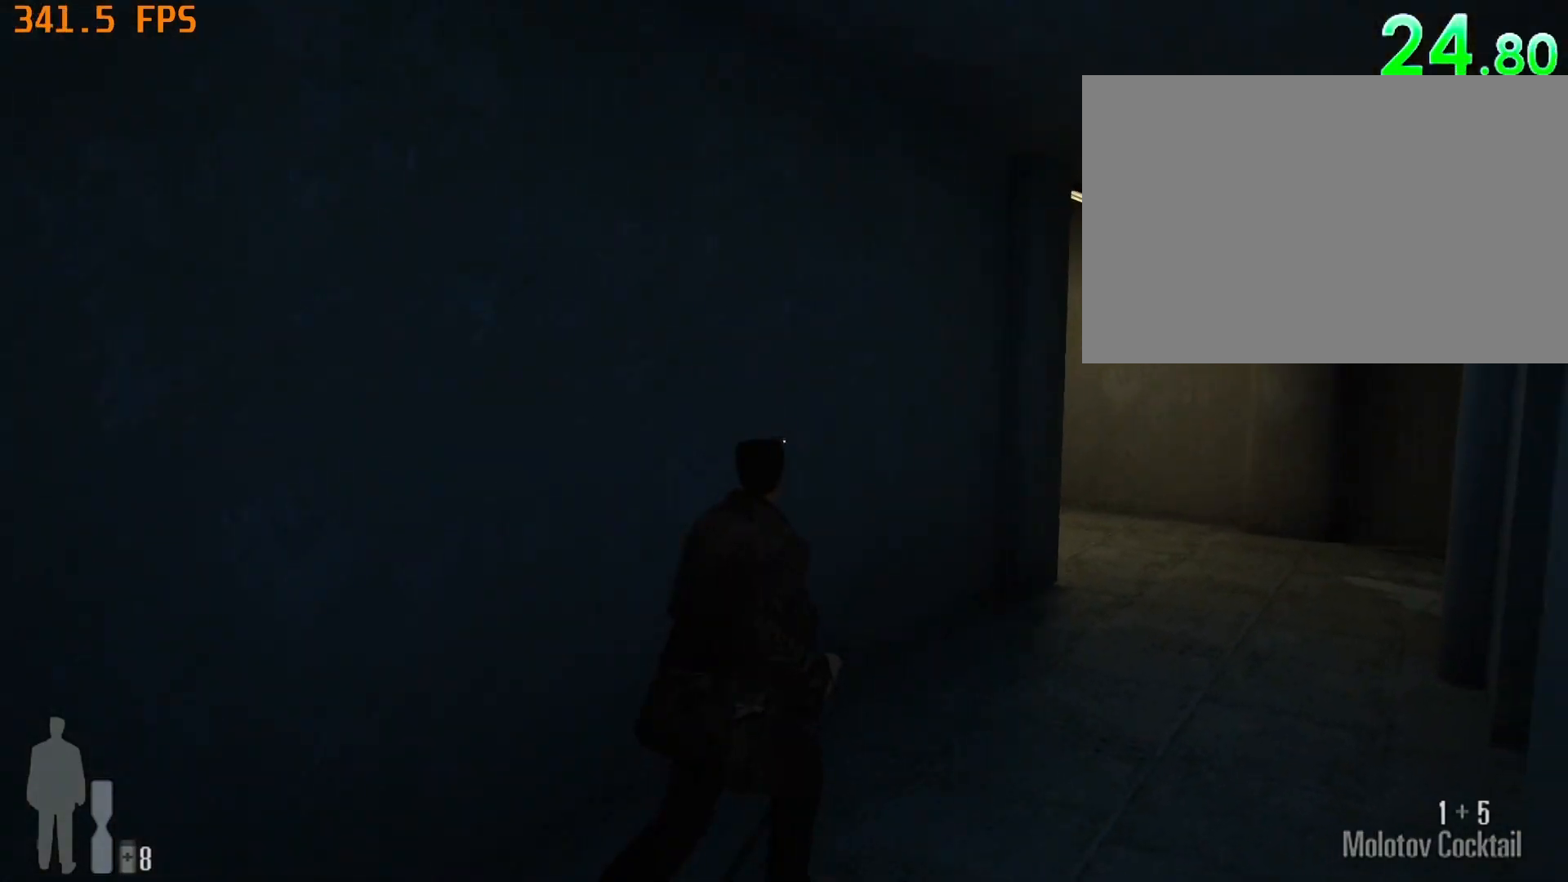
{"keys": ["d", "w"], "mouse": ["left"], "events": [[167, "mouse_left", "down"]]}
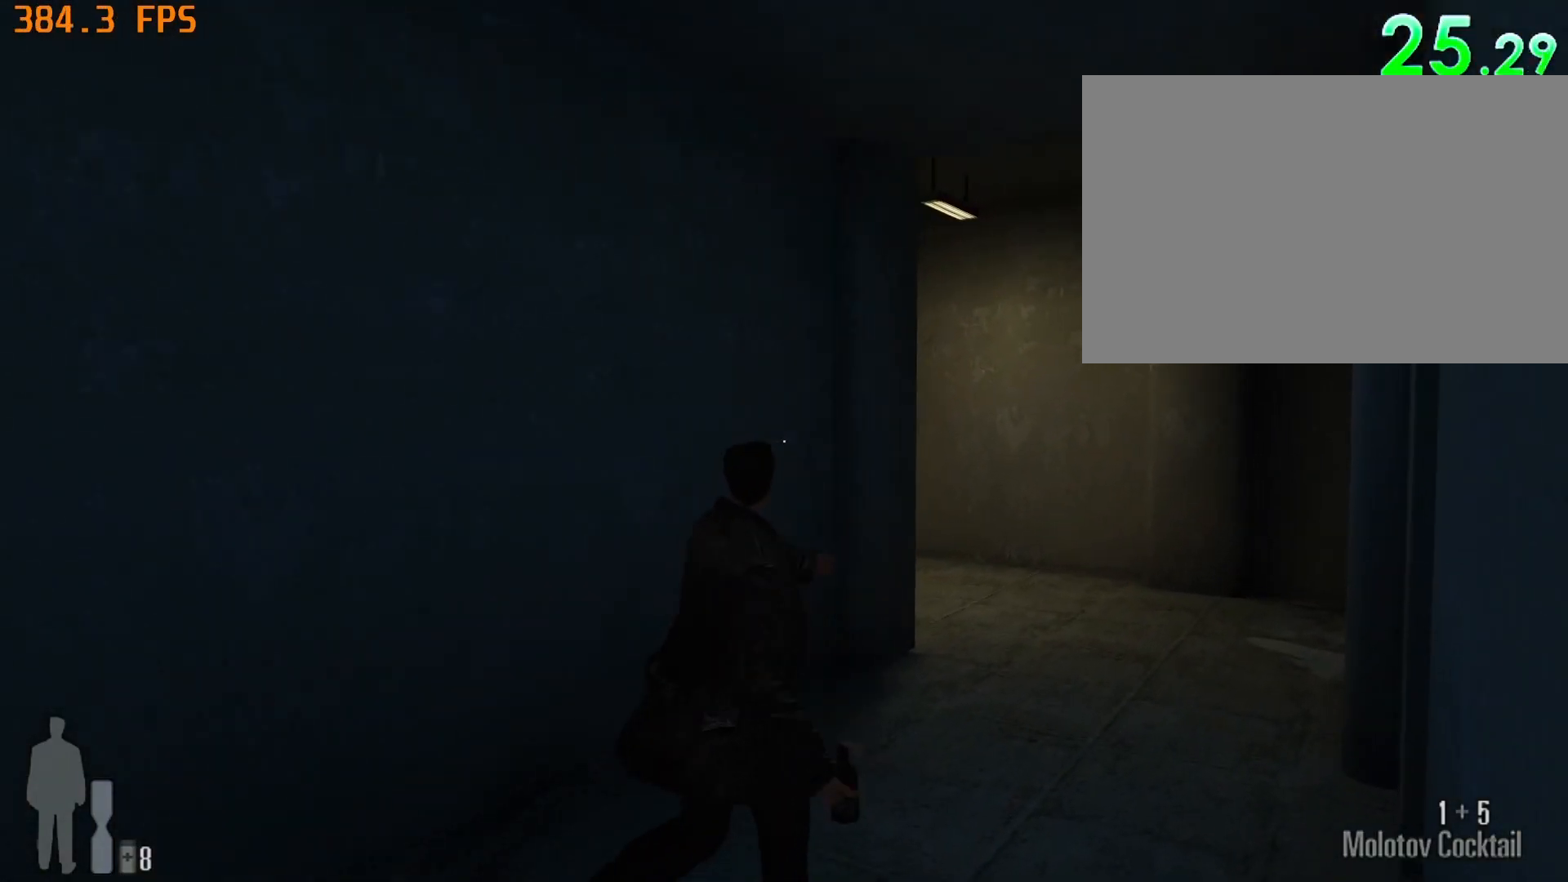
{"keys": ["w"], "mouse": [], "events": [[417, "d", "up"], [467, "mouse_left", "up"]]}
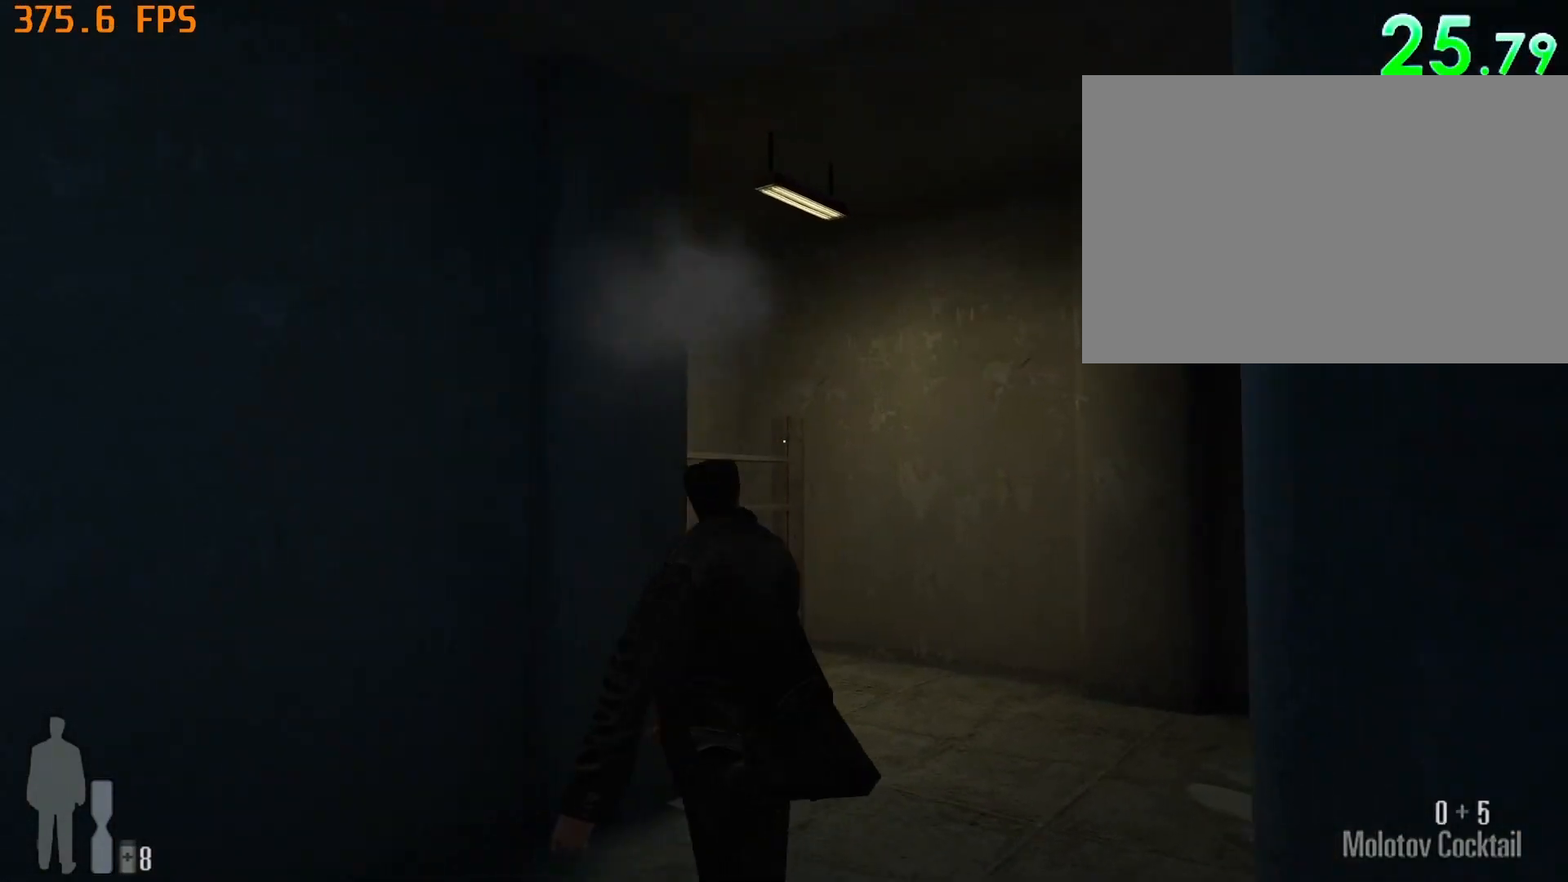
{"keys": ["w"], "mouse": [], "events": [[233, "3", "down"], [333, "3", "up"], [333, "mouse_left", "down"], [433, "mouse_left", "up"]]}
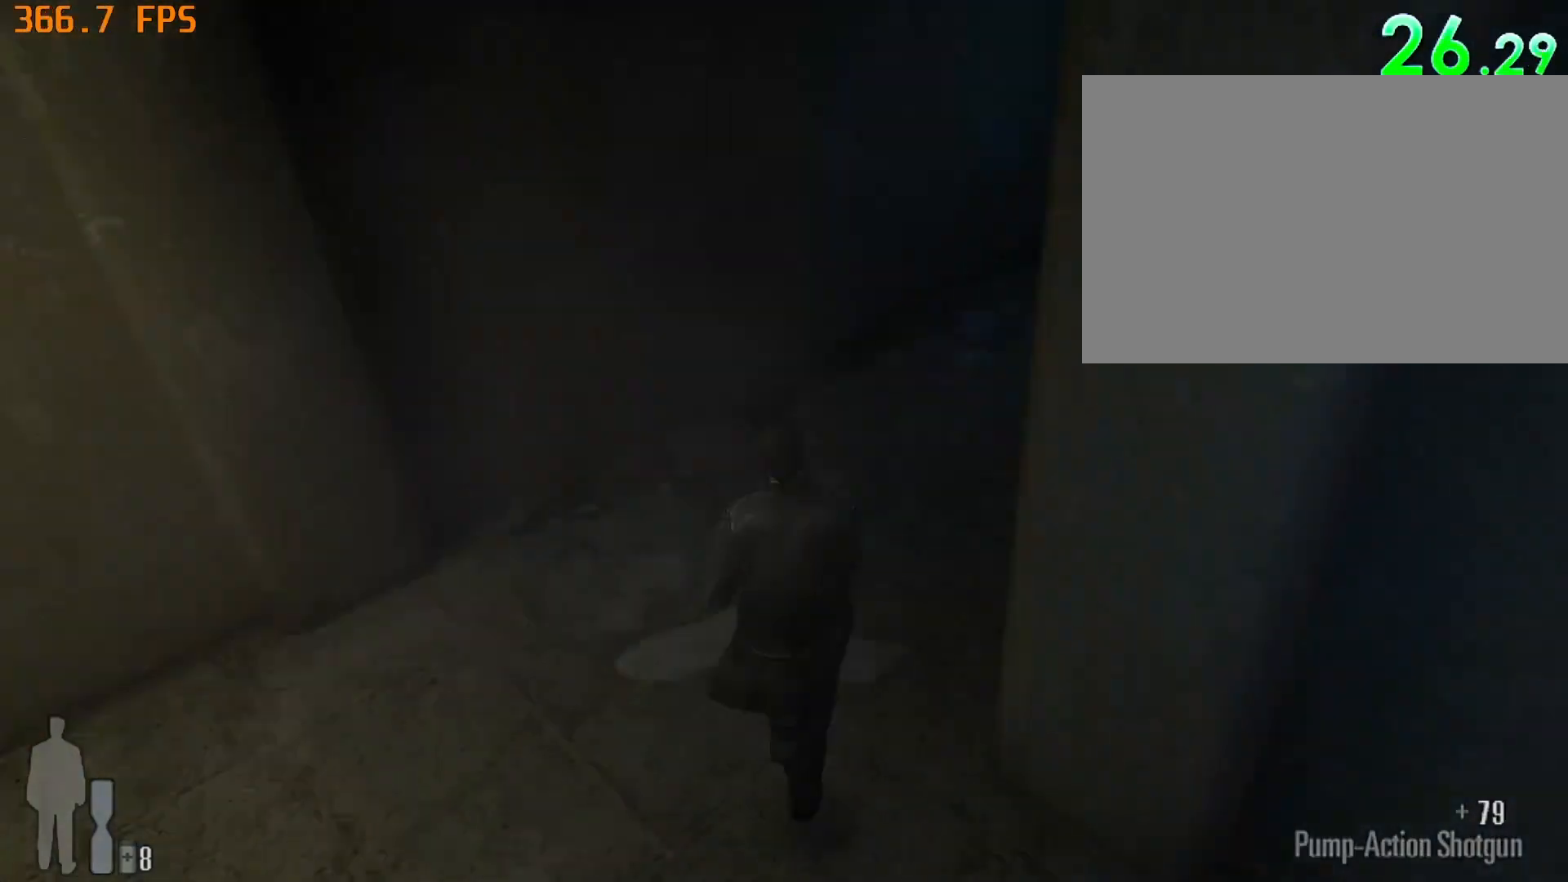
{"keys": ["w"], "mouse": [], "events": []}
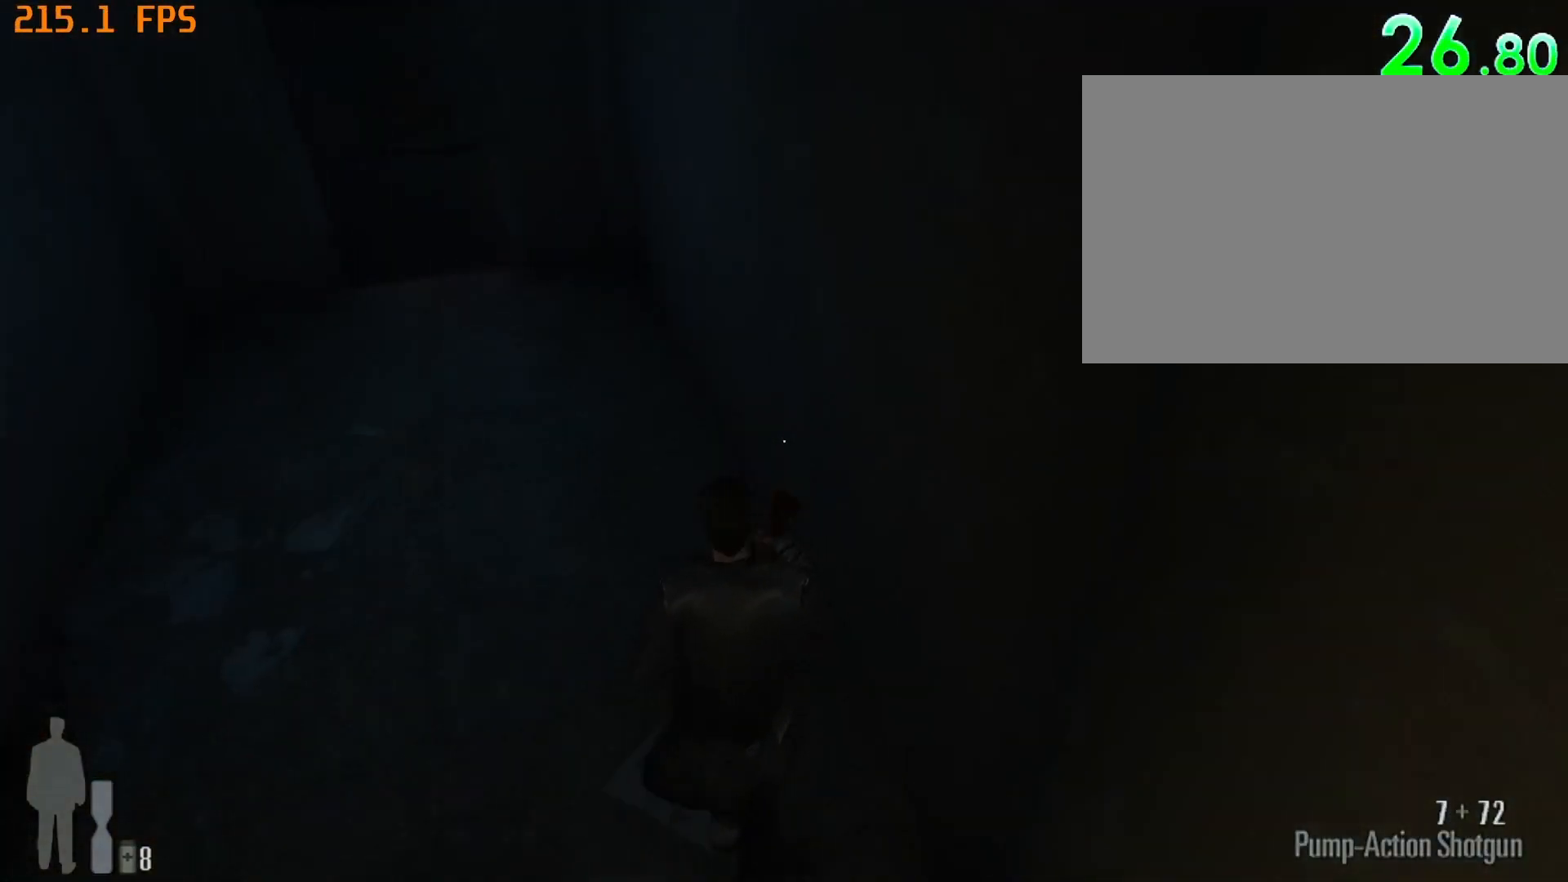
{"keys": ["w"], "mouse": [], "events": [[217, "w", "up"], [317, "w", "down"]]}
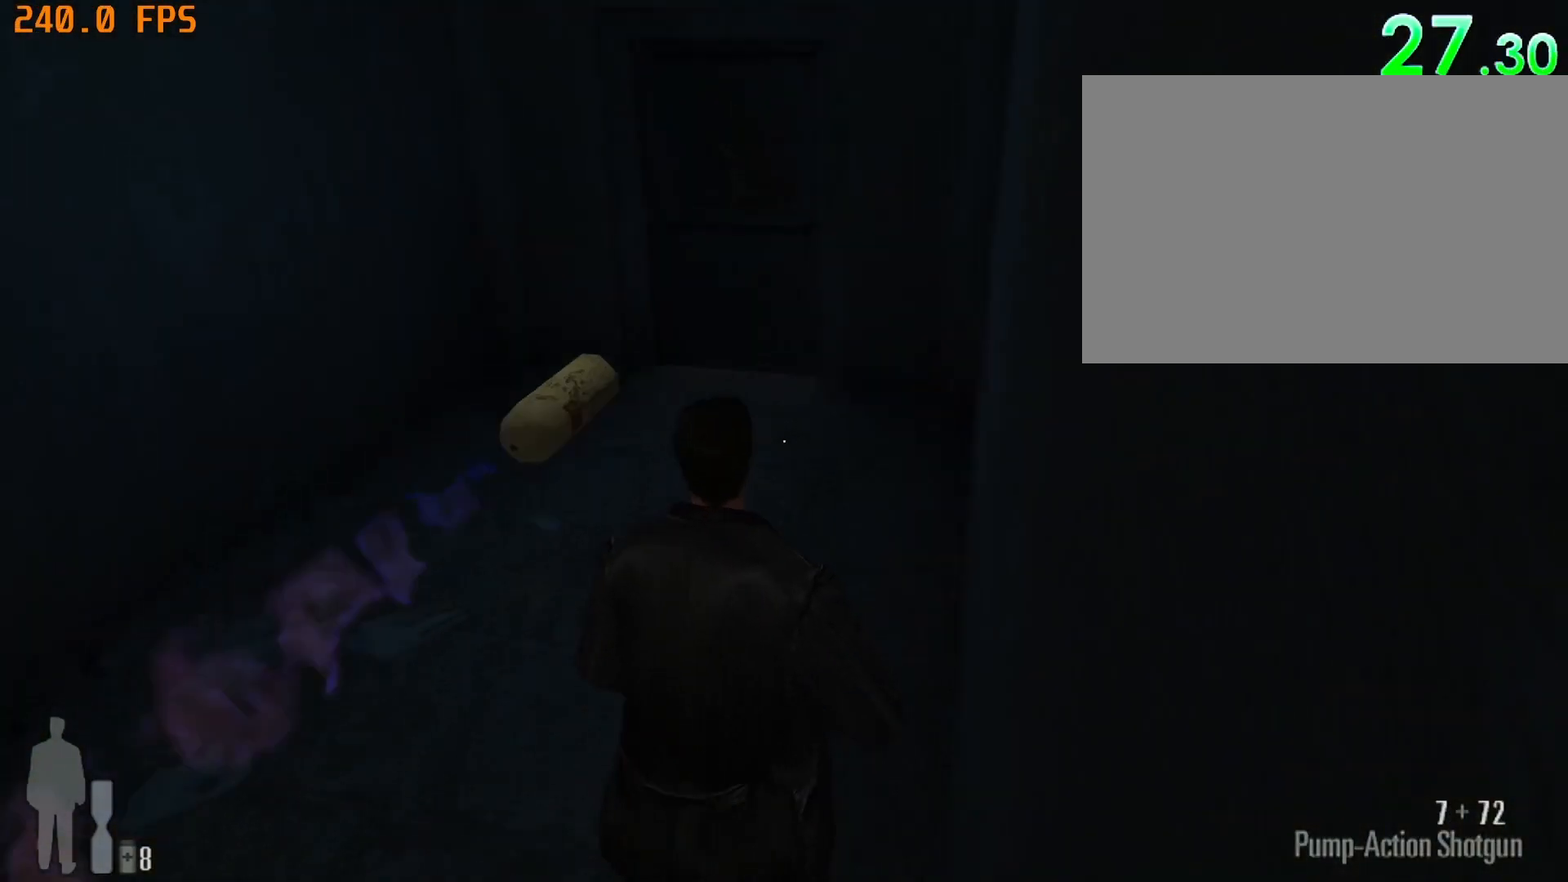
{"keys": ["w"], "mouse": [], "events": []}
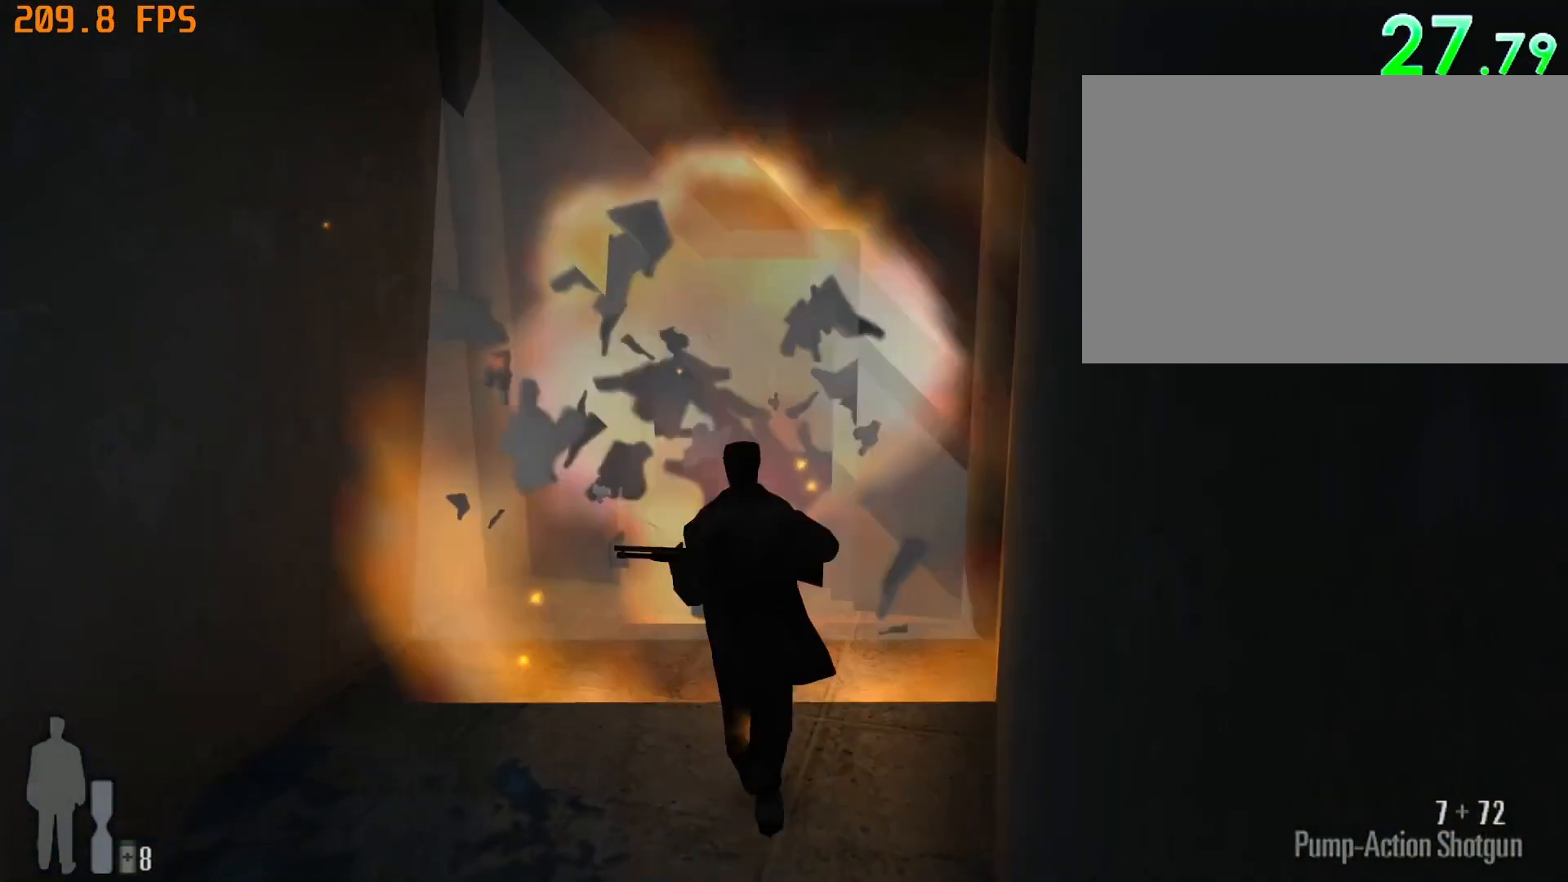
{"keys": ["w"], "mouse": [], "events": []}
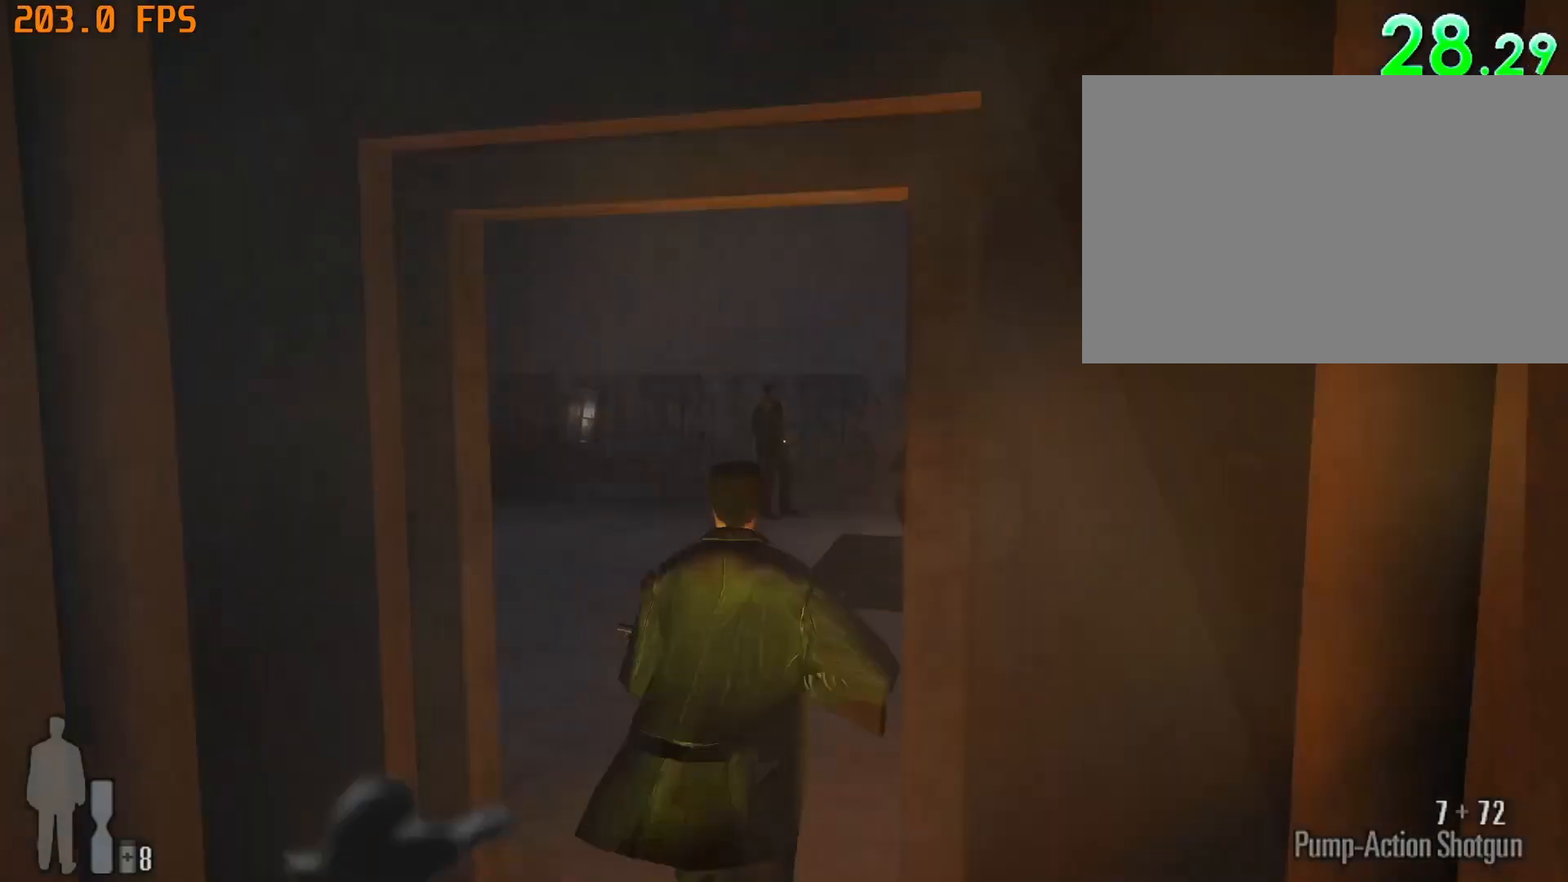
{"keys": ["d", "w"], "mouse": [], "events": [[67, "mouse_left", "down"], [167, "d", "down"], [267, "mouse_left", "up"]]}
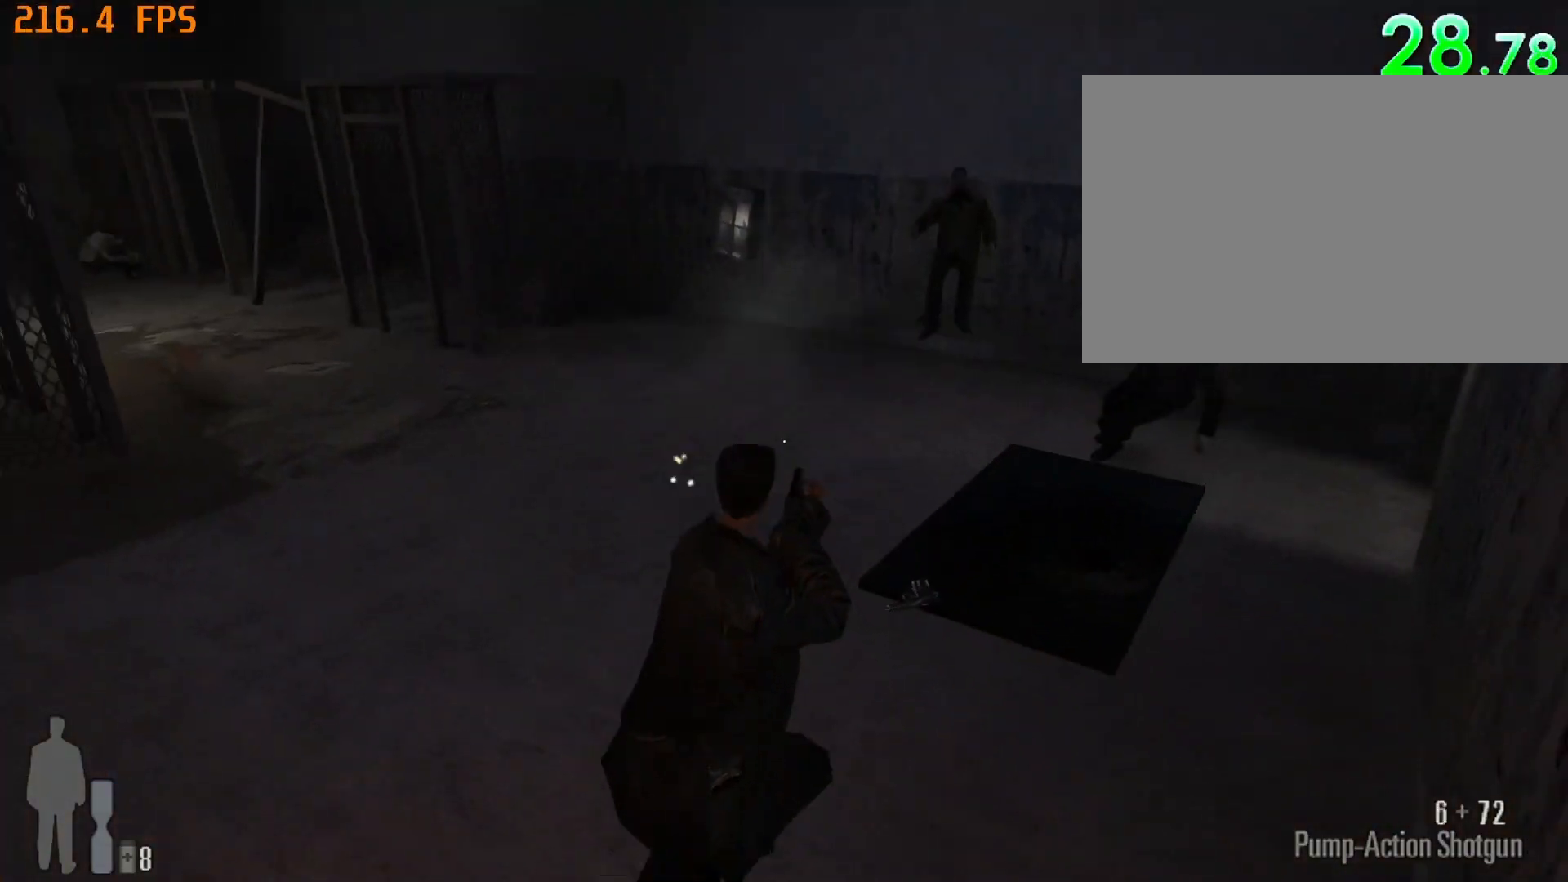
{"keys": ["d", "w"], "mouse": [], "events": []}
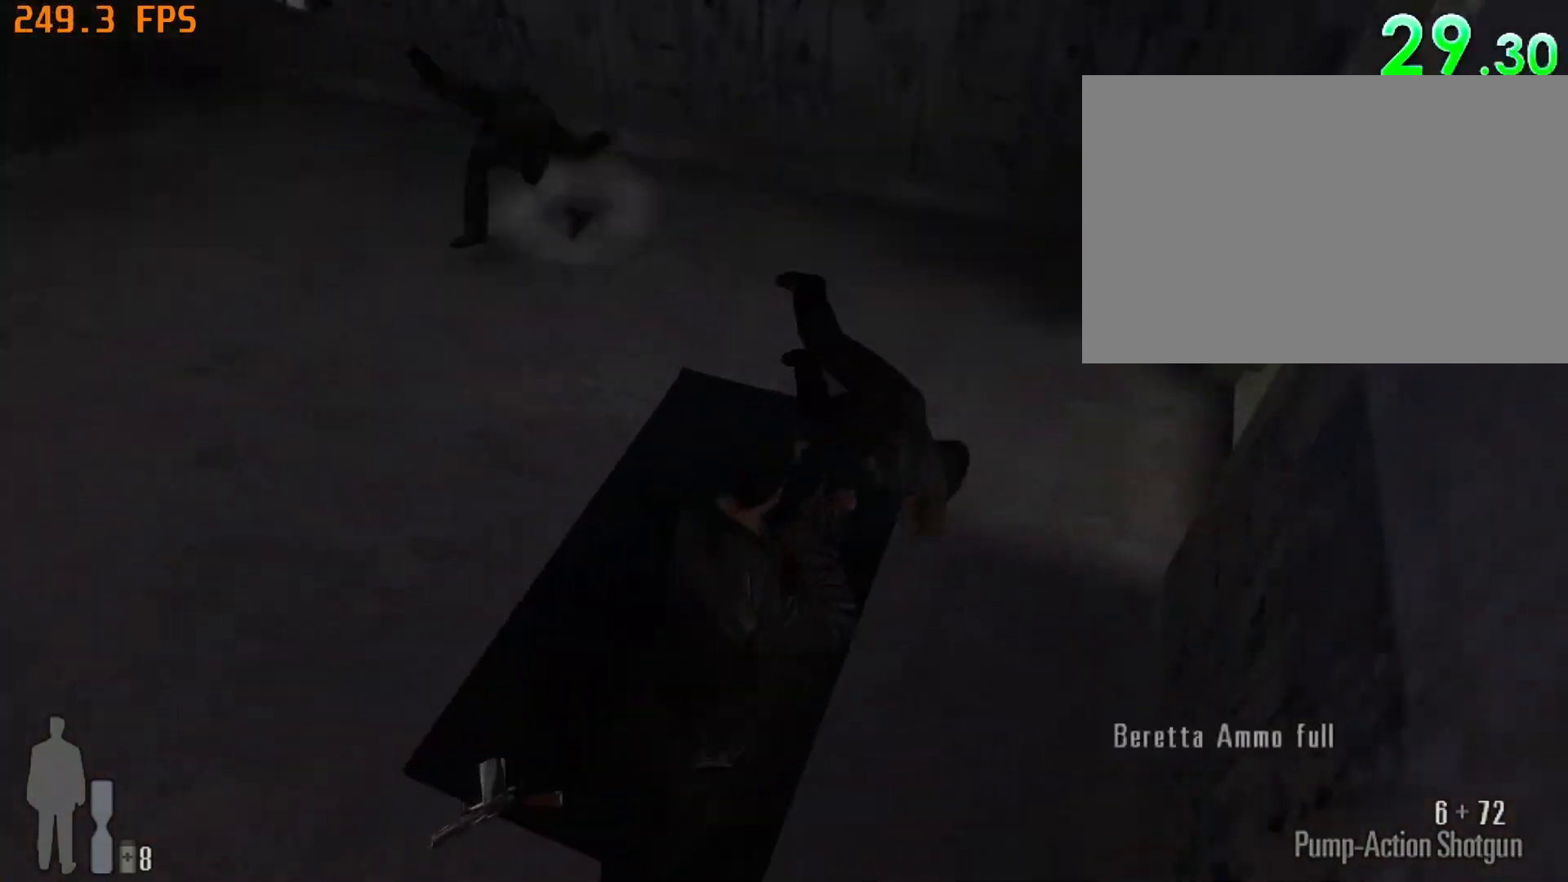
{"keys": ["d", "w"], "mouse": [], "events": []}
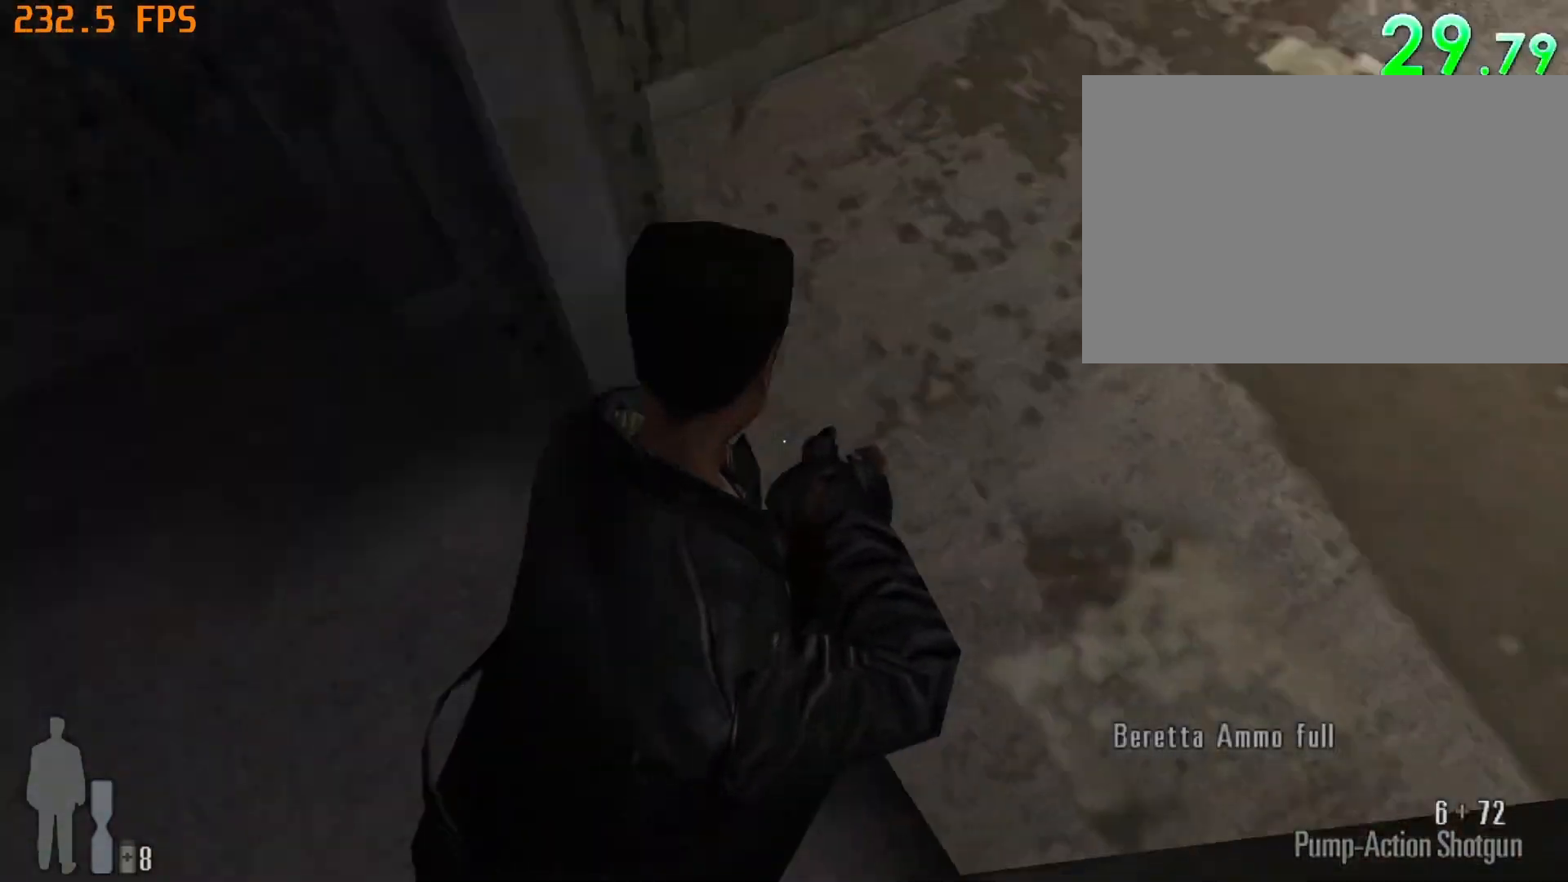
{"keys": ["d", "w"], "mouse": [], "events": []}
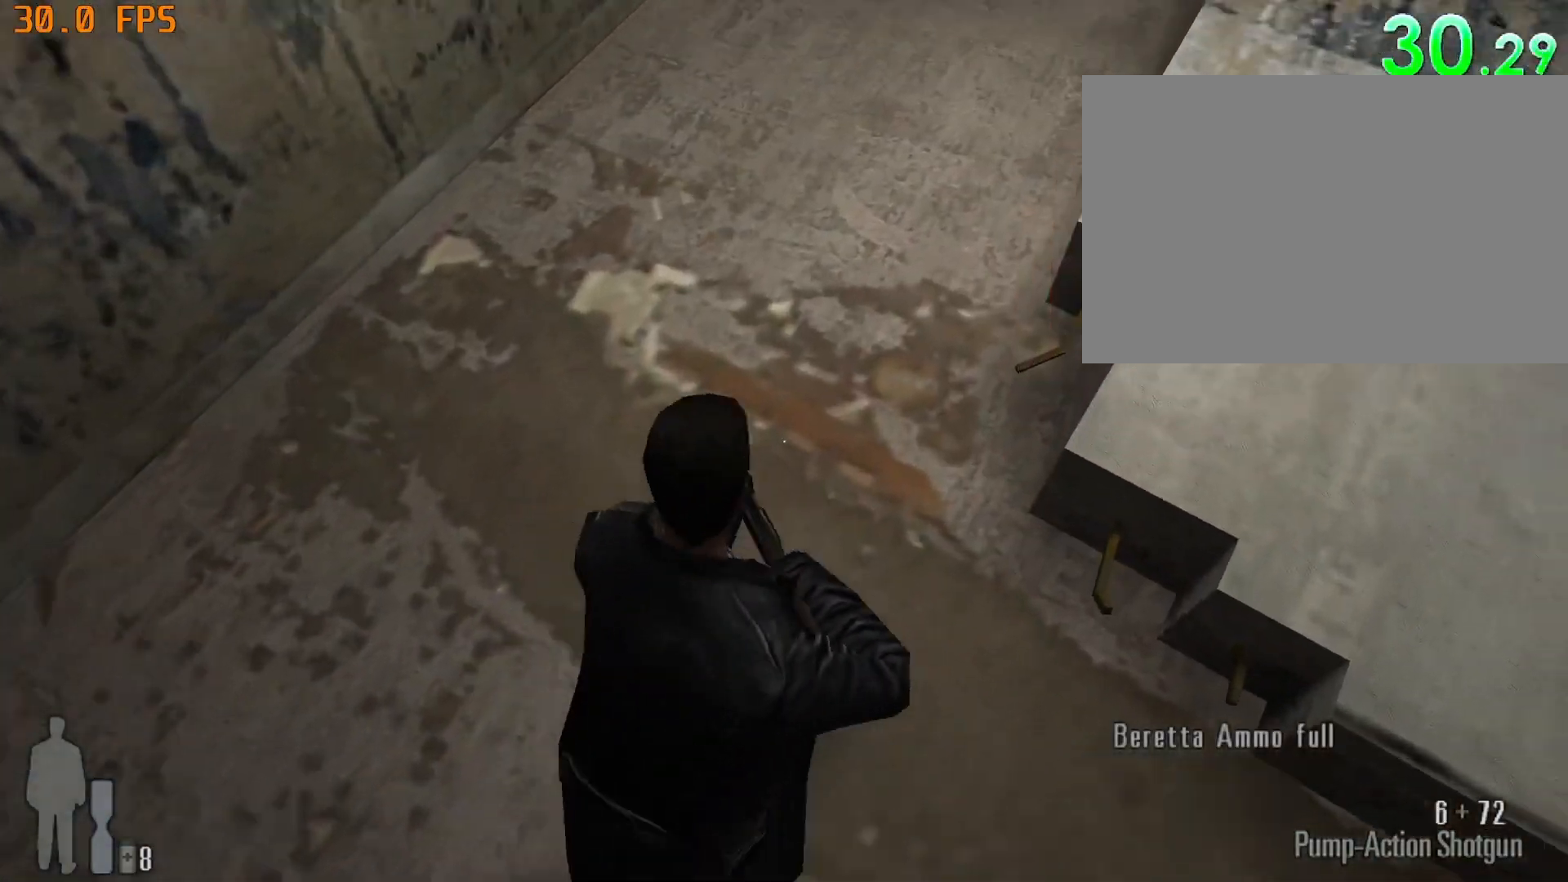
{"keys": ["d", "w"], "mouse": [], "events": []}
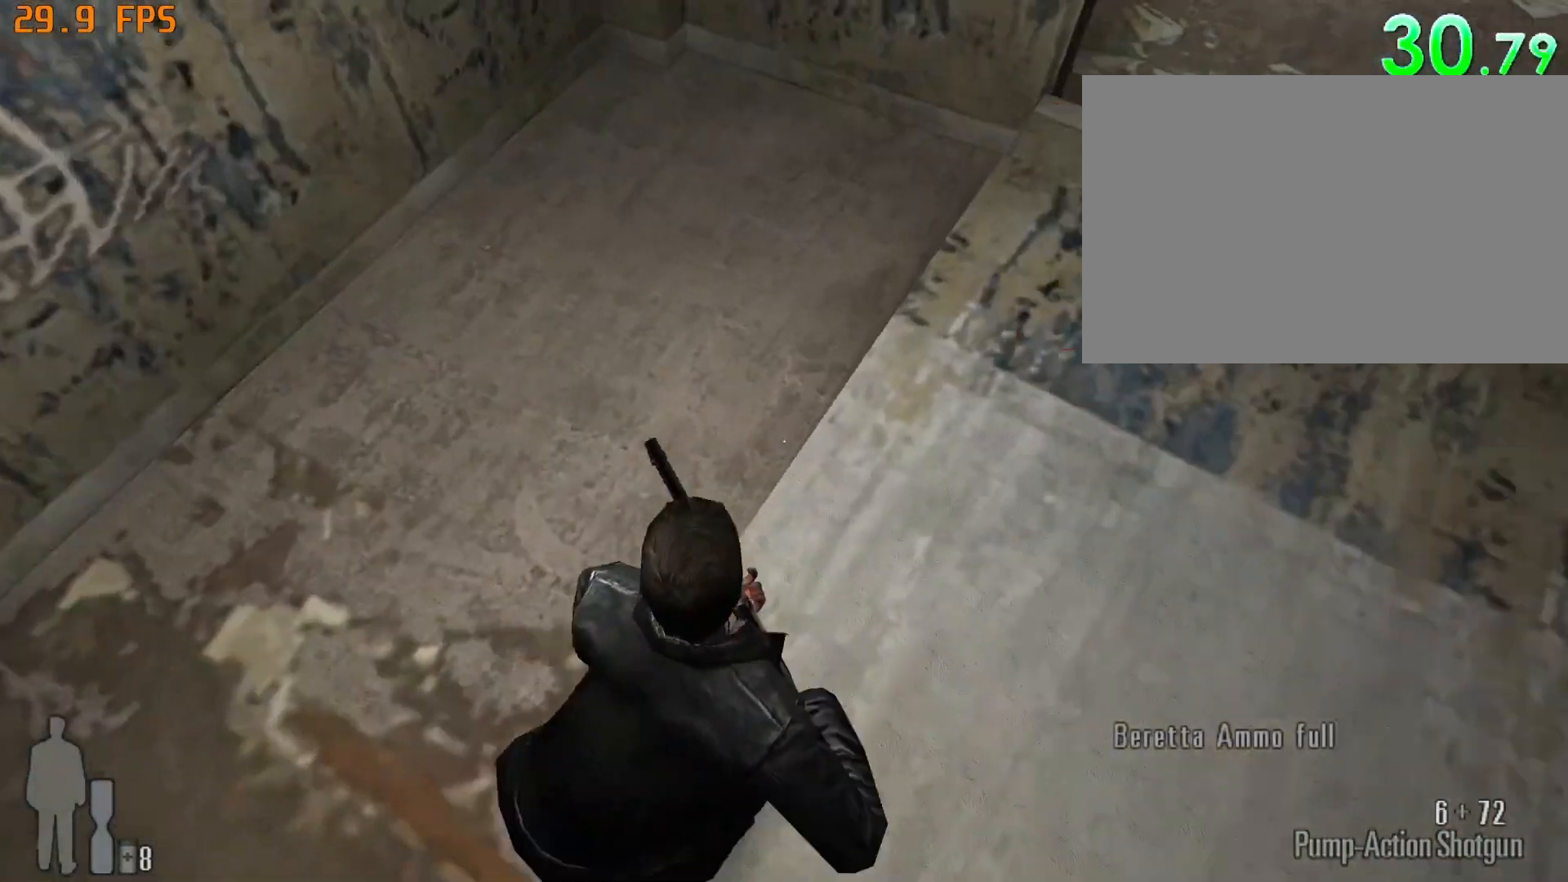
{"keys": ["d", "w"], "mouse": [], "events": []}
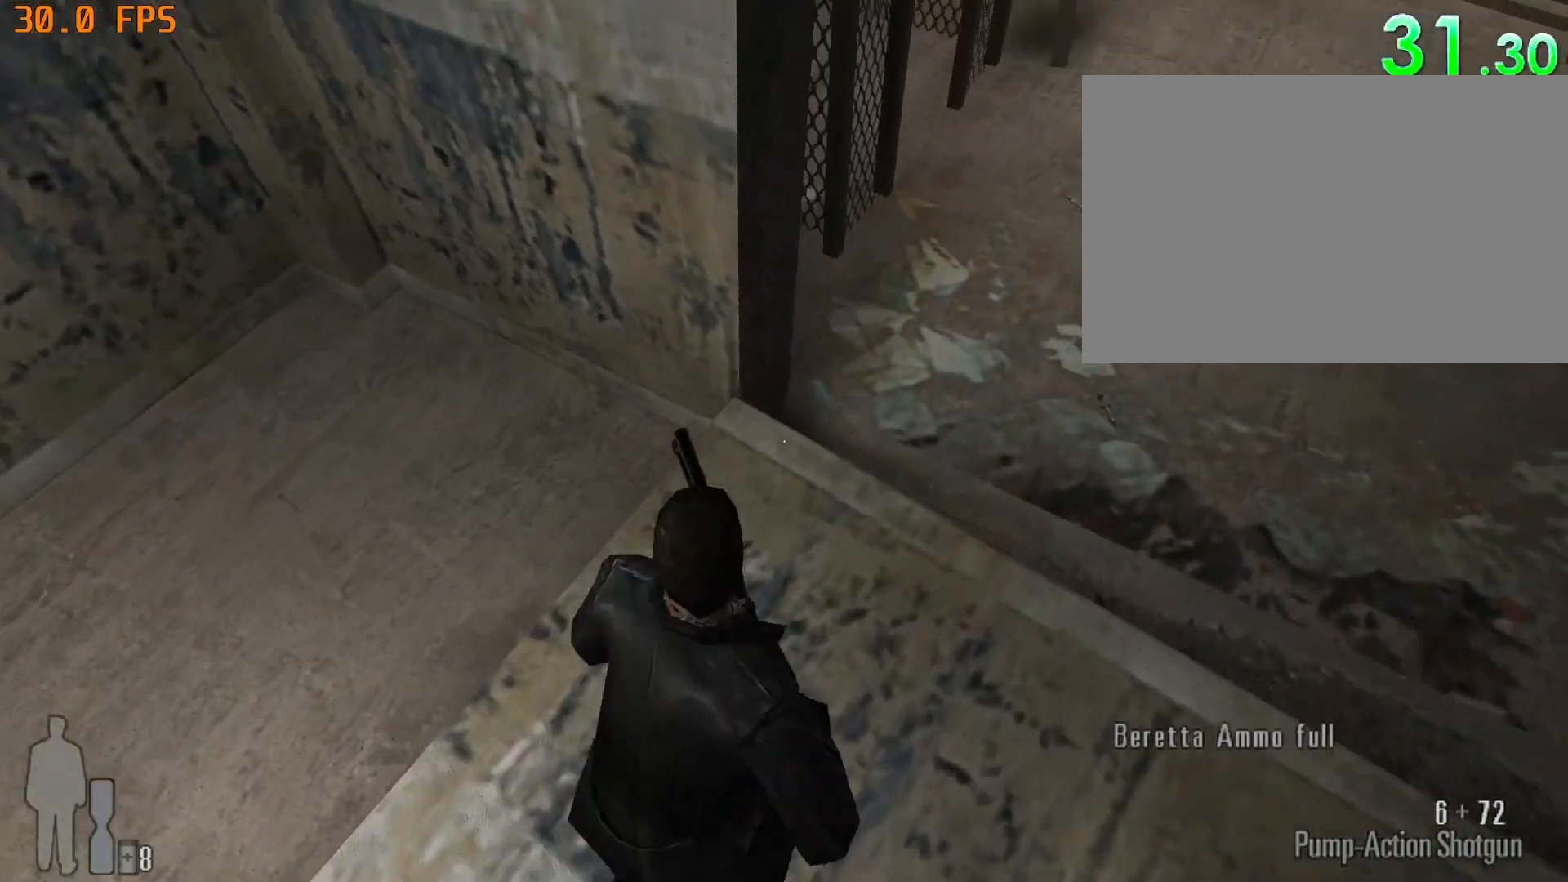
{"keys": ["d", "w"], "mouse": [], "events": []}
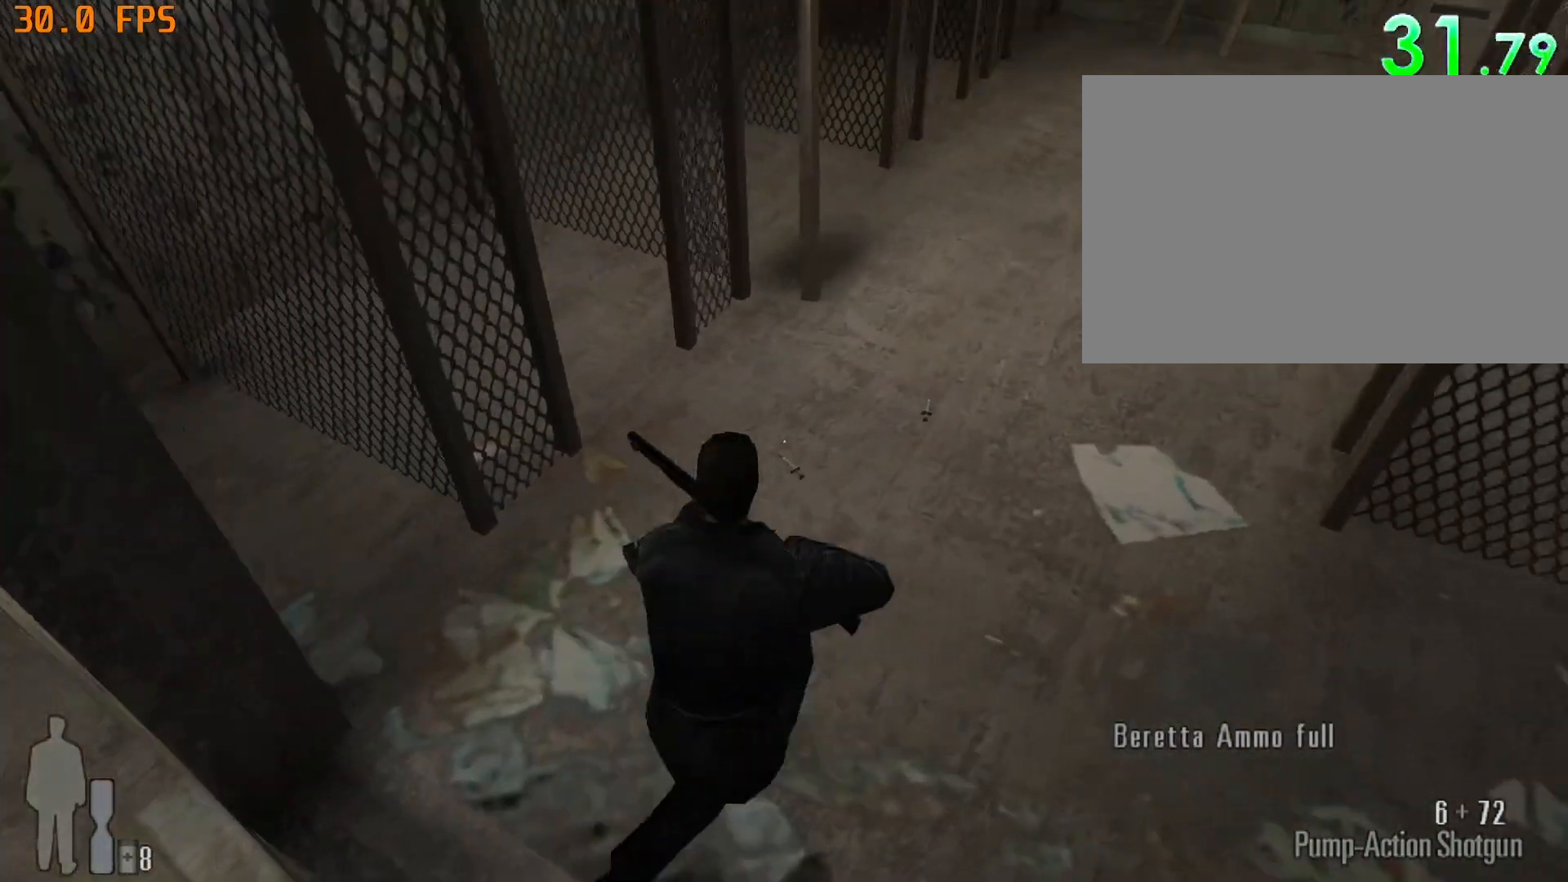
{"keys": ["d", "w"], "mouse": [], "events": []}
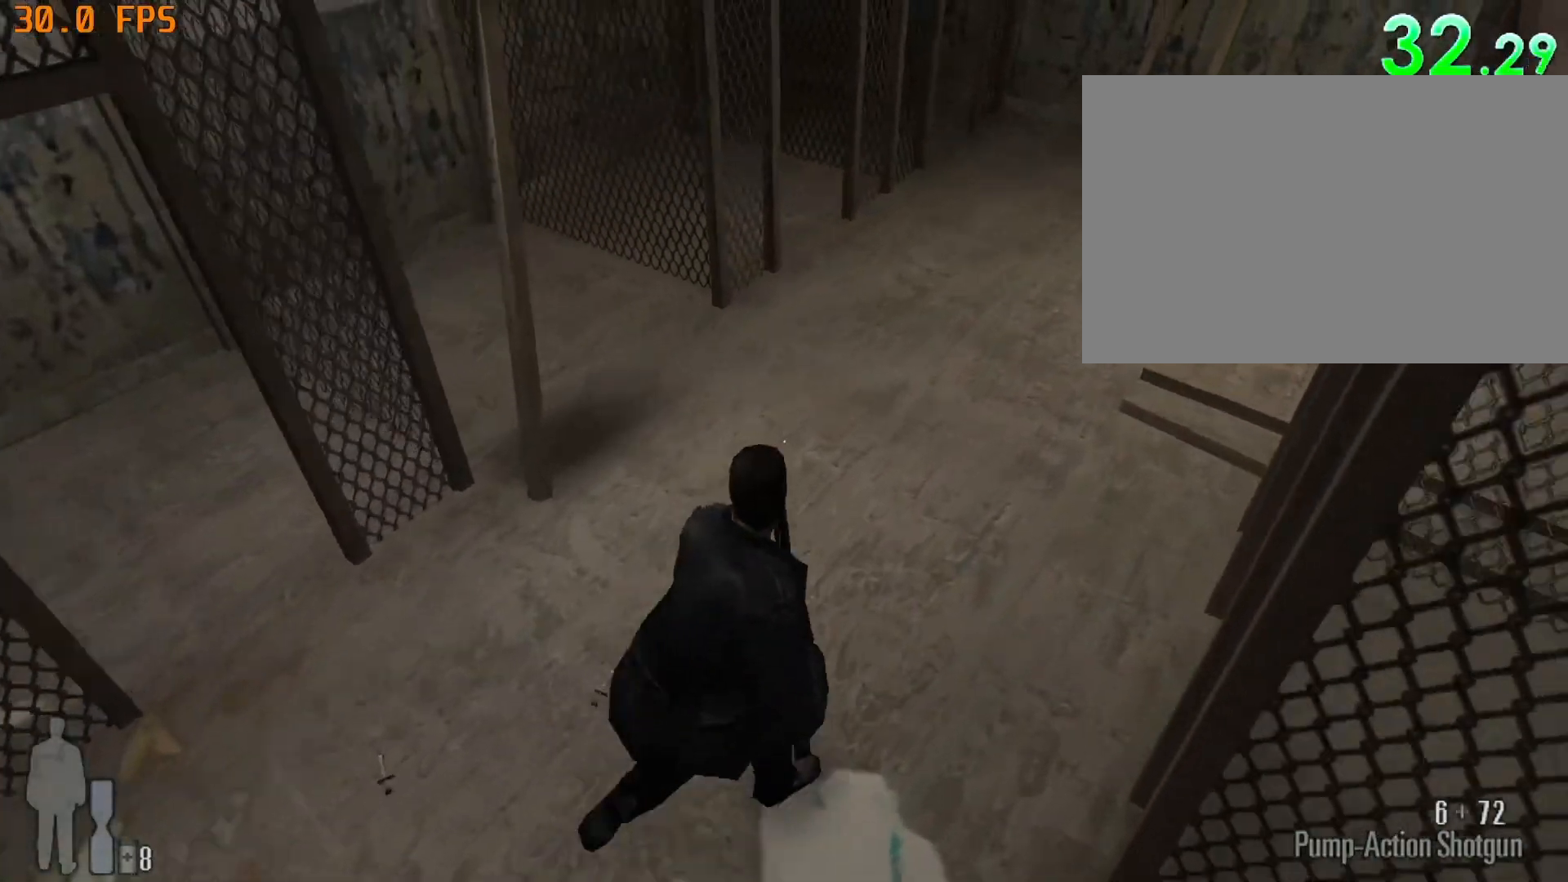
{"keys": ["d", "w"], "mouse": [], "events": []}
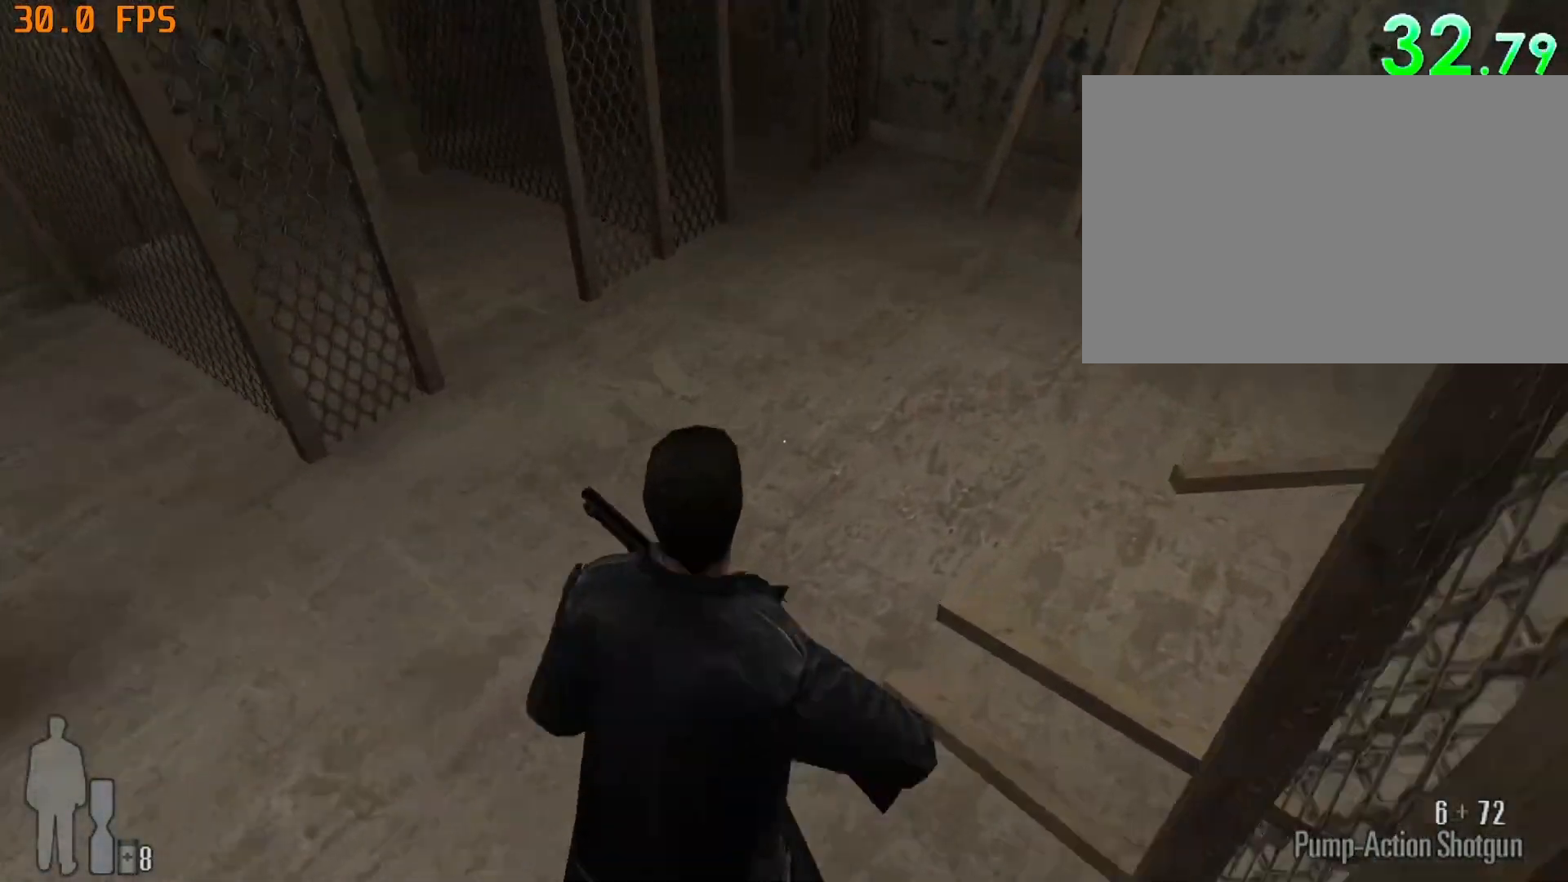
{"keys": ["d", "w"], "mouse": [], "events": []}
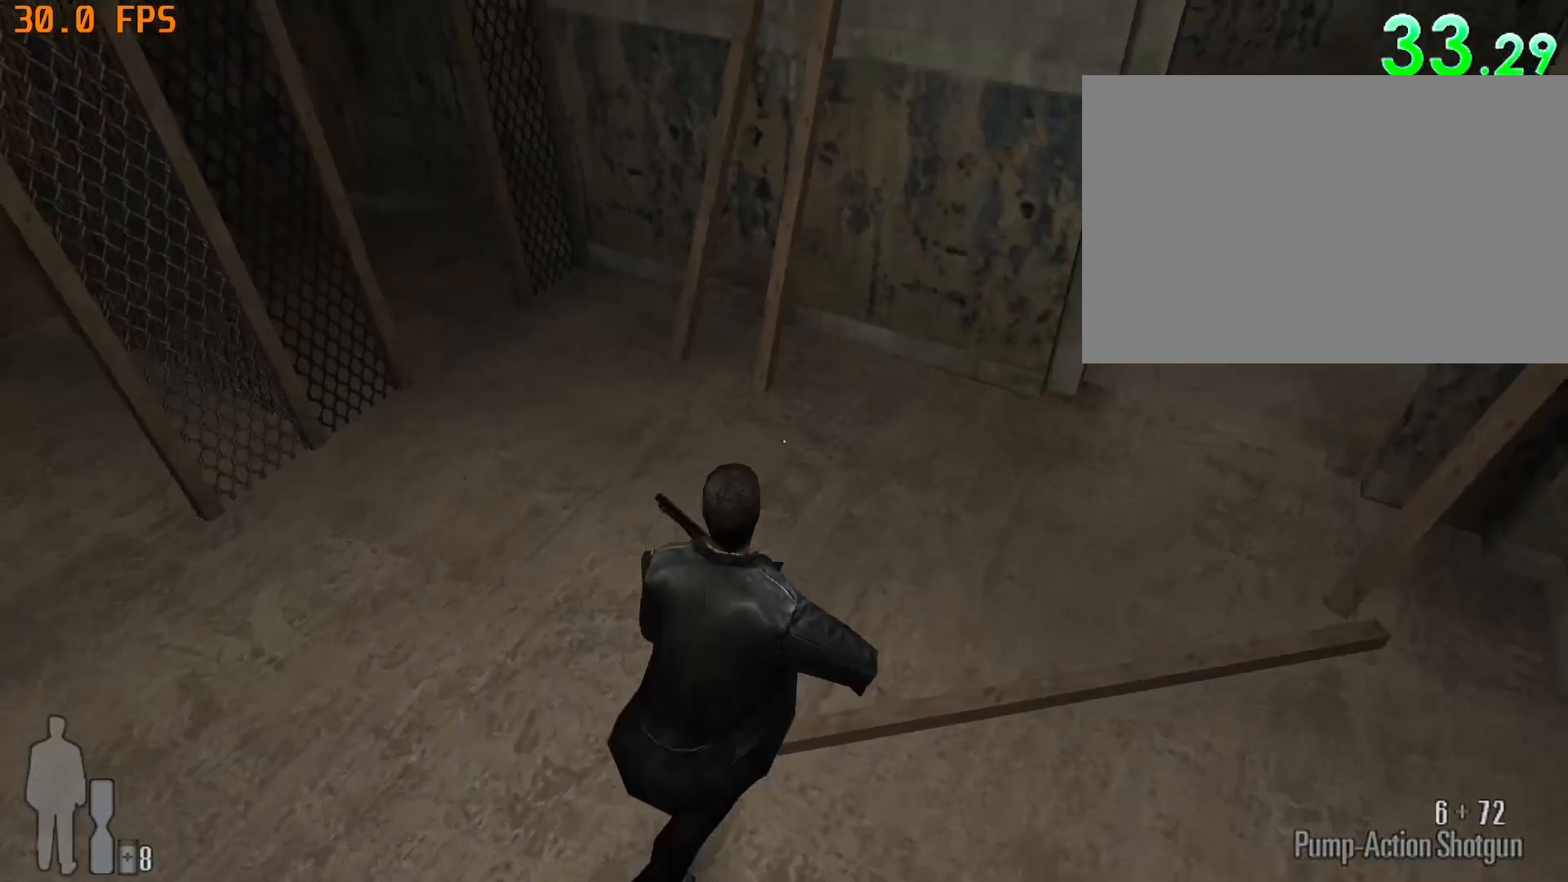
{"keys": ["d", "w"], "mouse": [], "events": []}
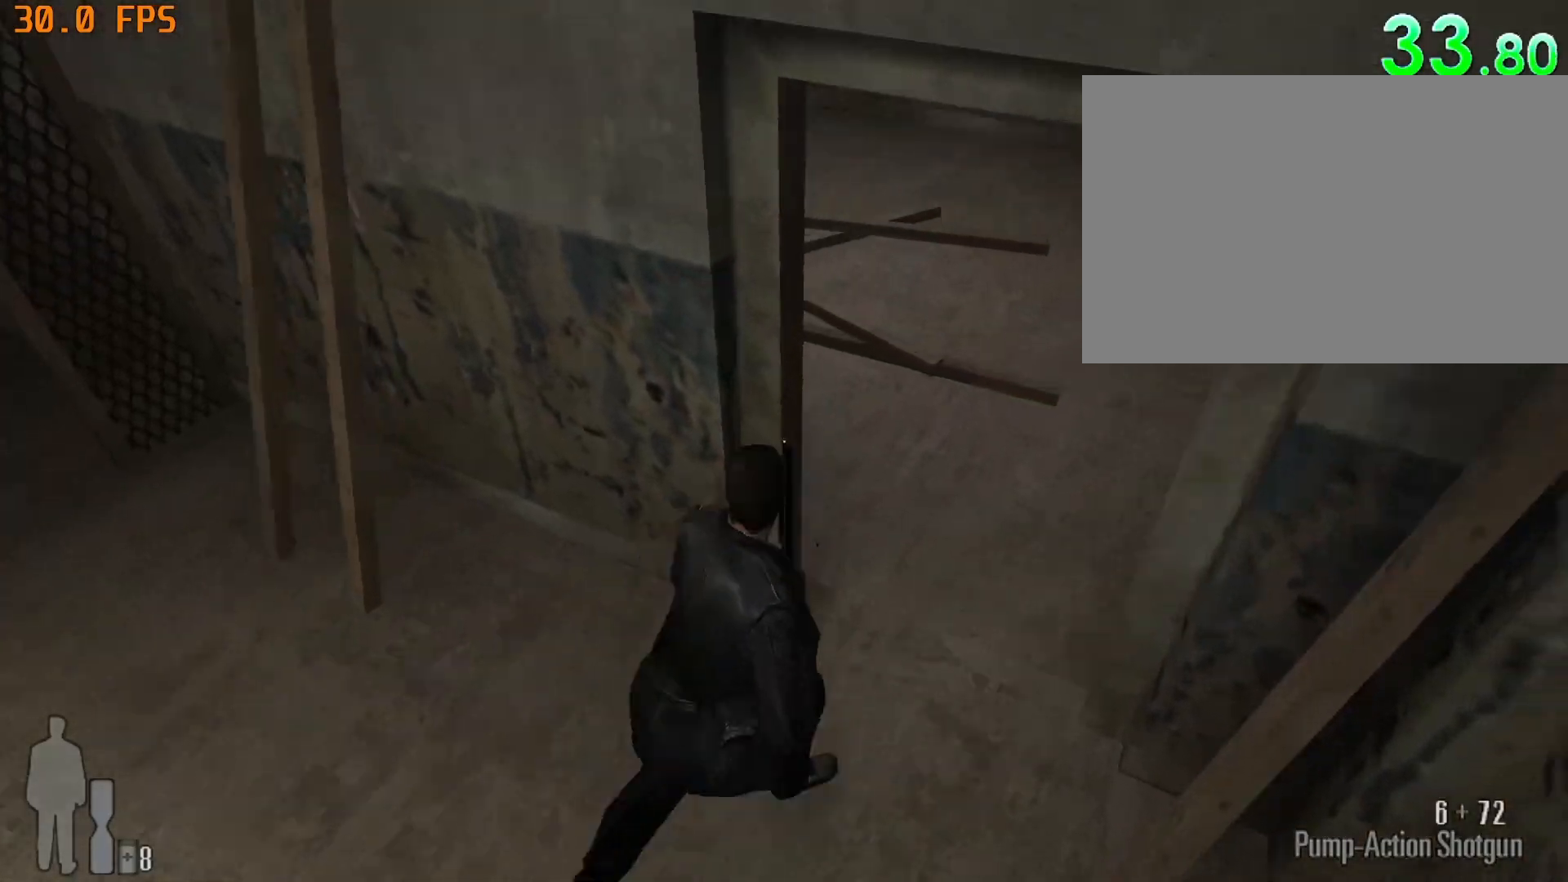
{"keys": ["d", "w"], "mouse": [], "events": []}
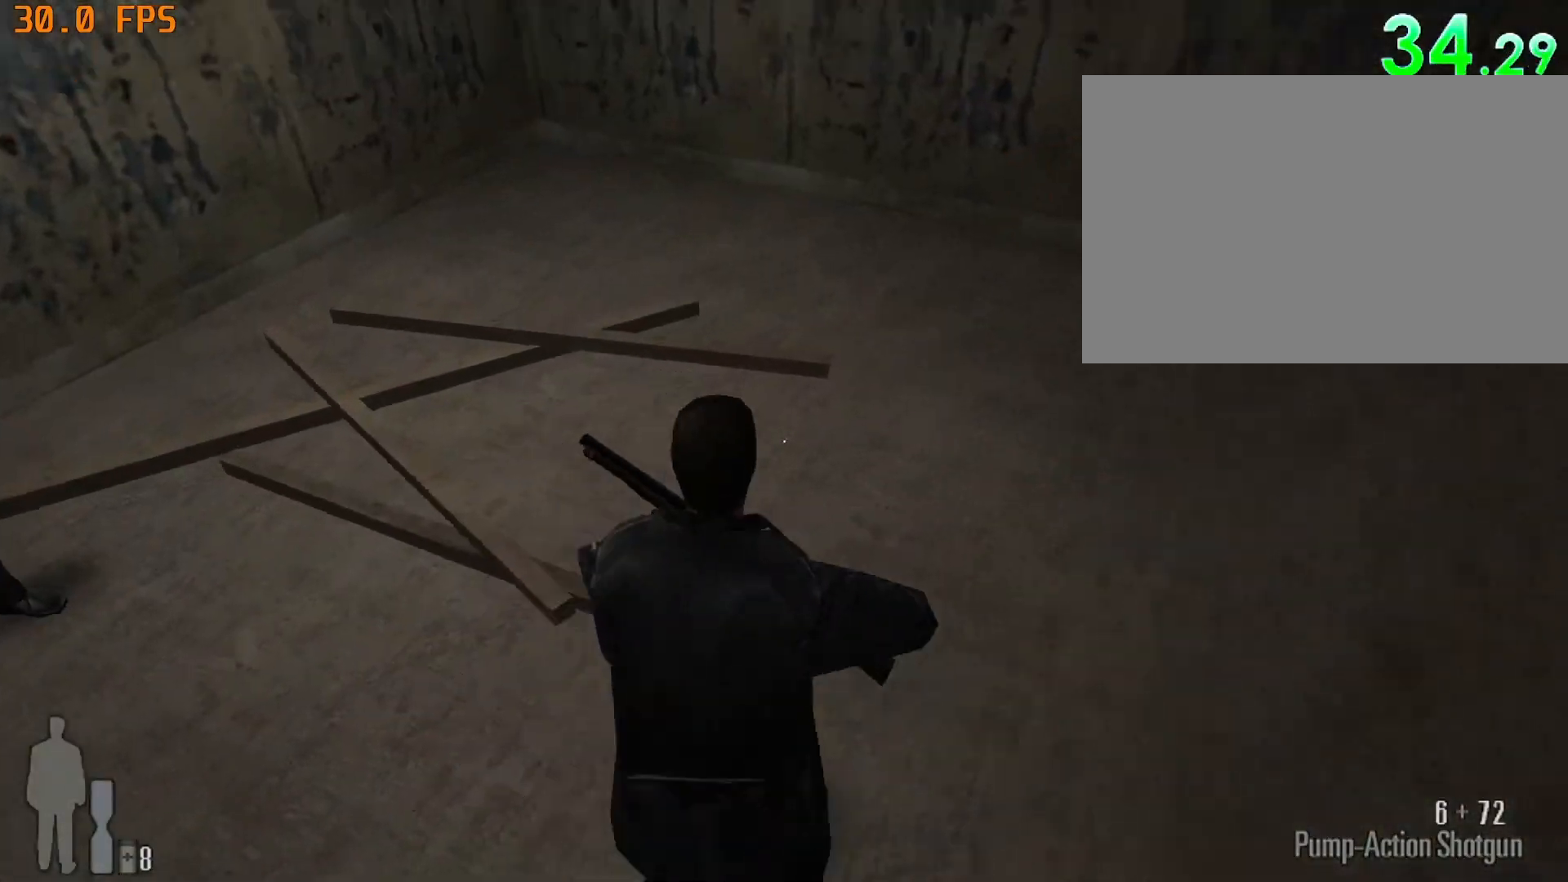
{"keys": ["d", "w"], "mouse": [], "events": []}
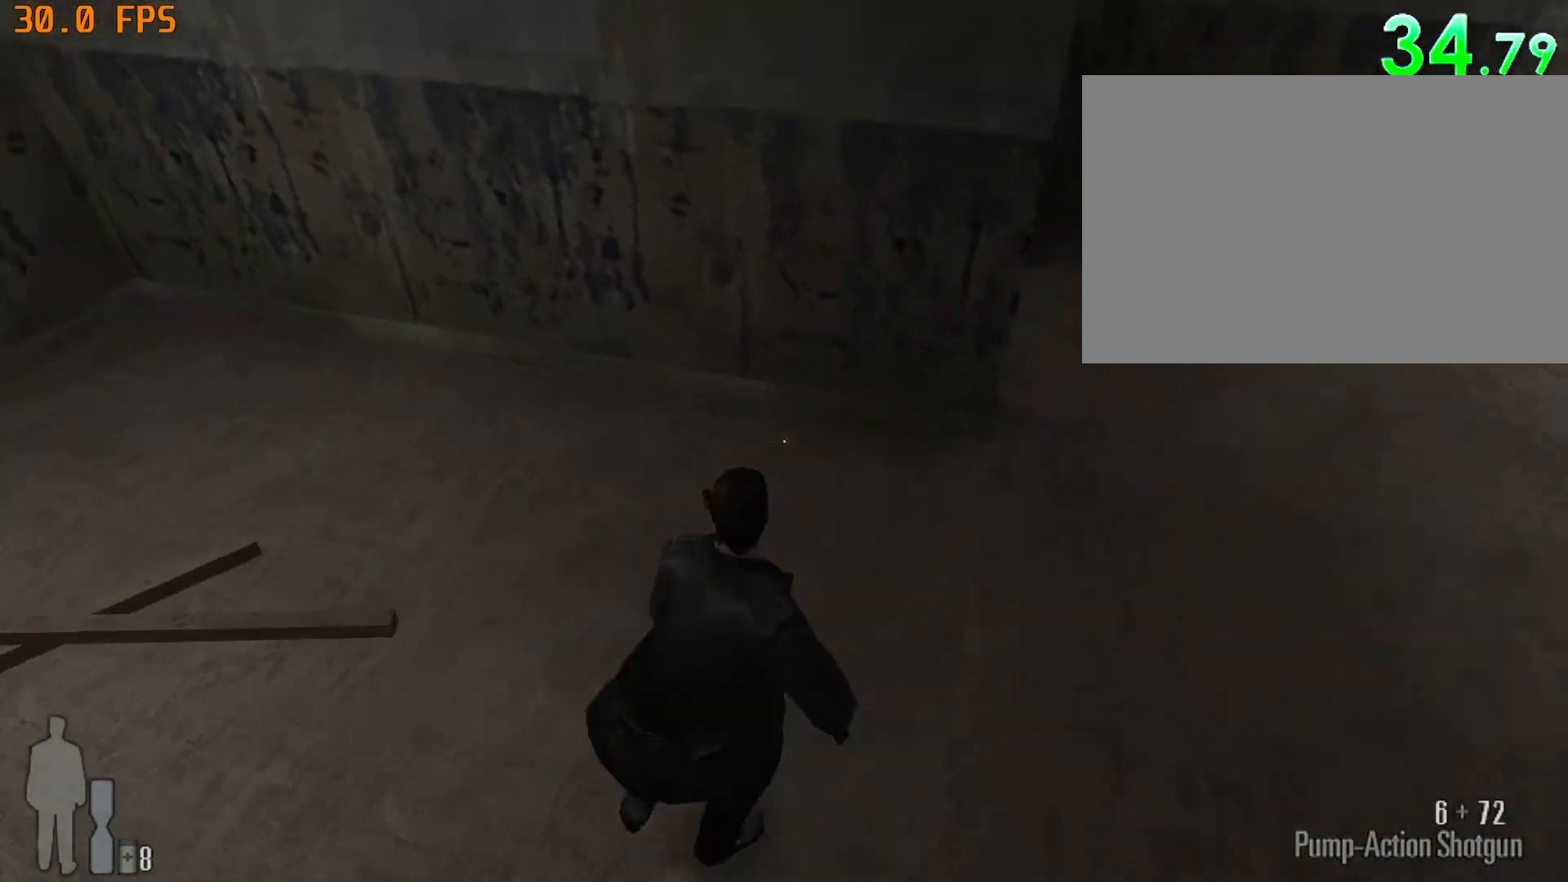
{"keys": ["d", "w"], "mouse": [], "events": []}
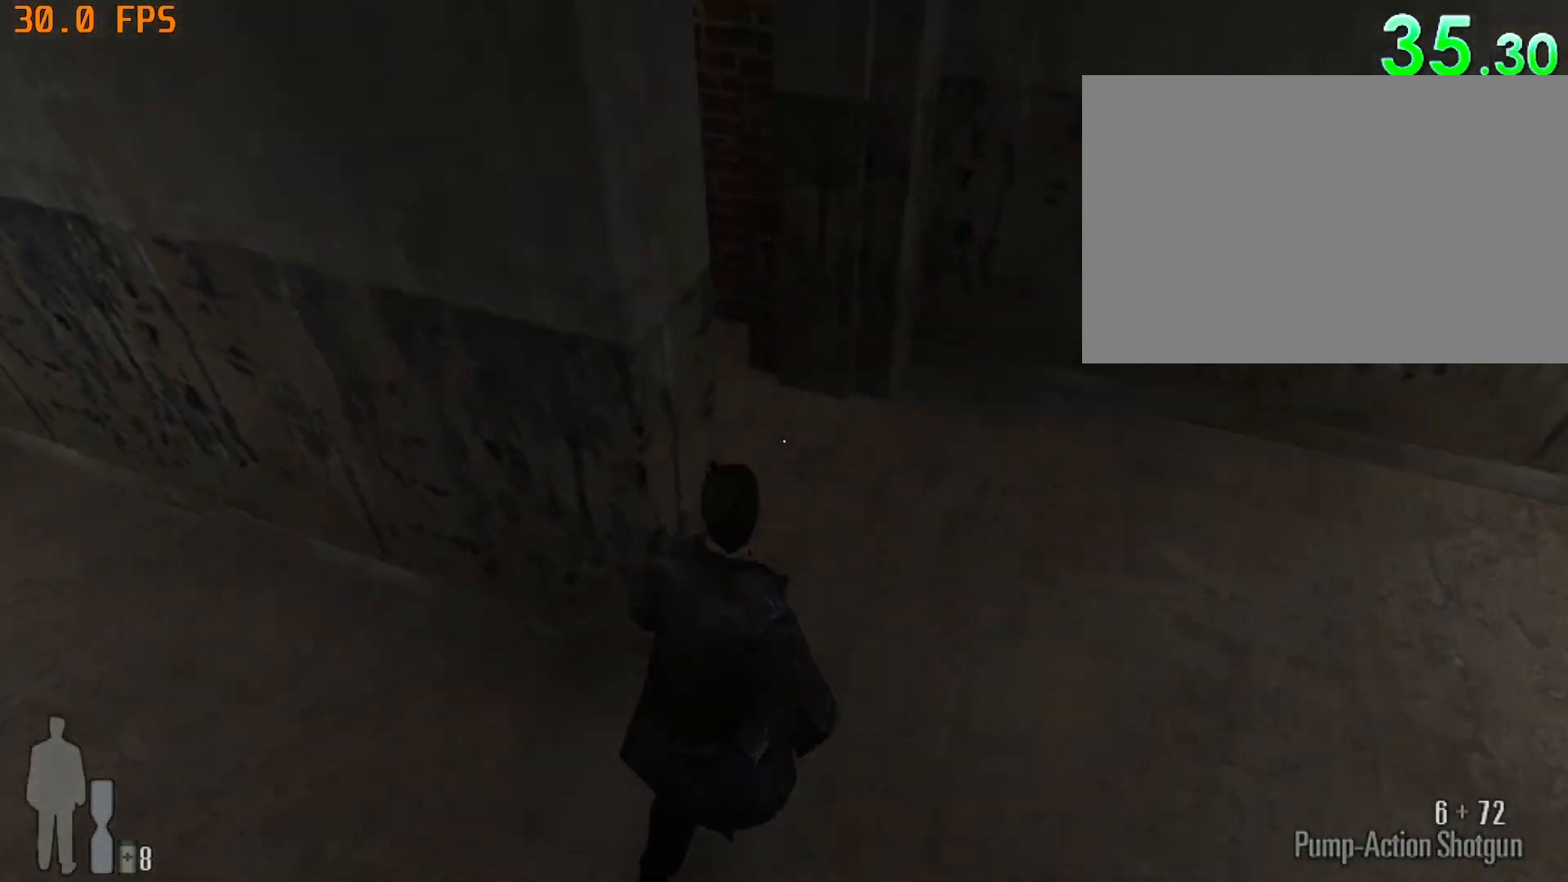
{"keys": ["w"], "mouse": [], "events": [[200, "d", "up"]]}
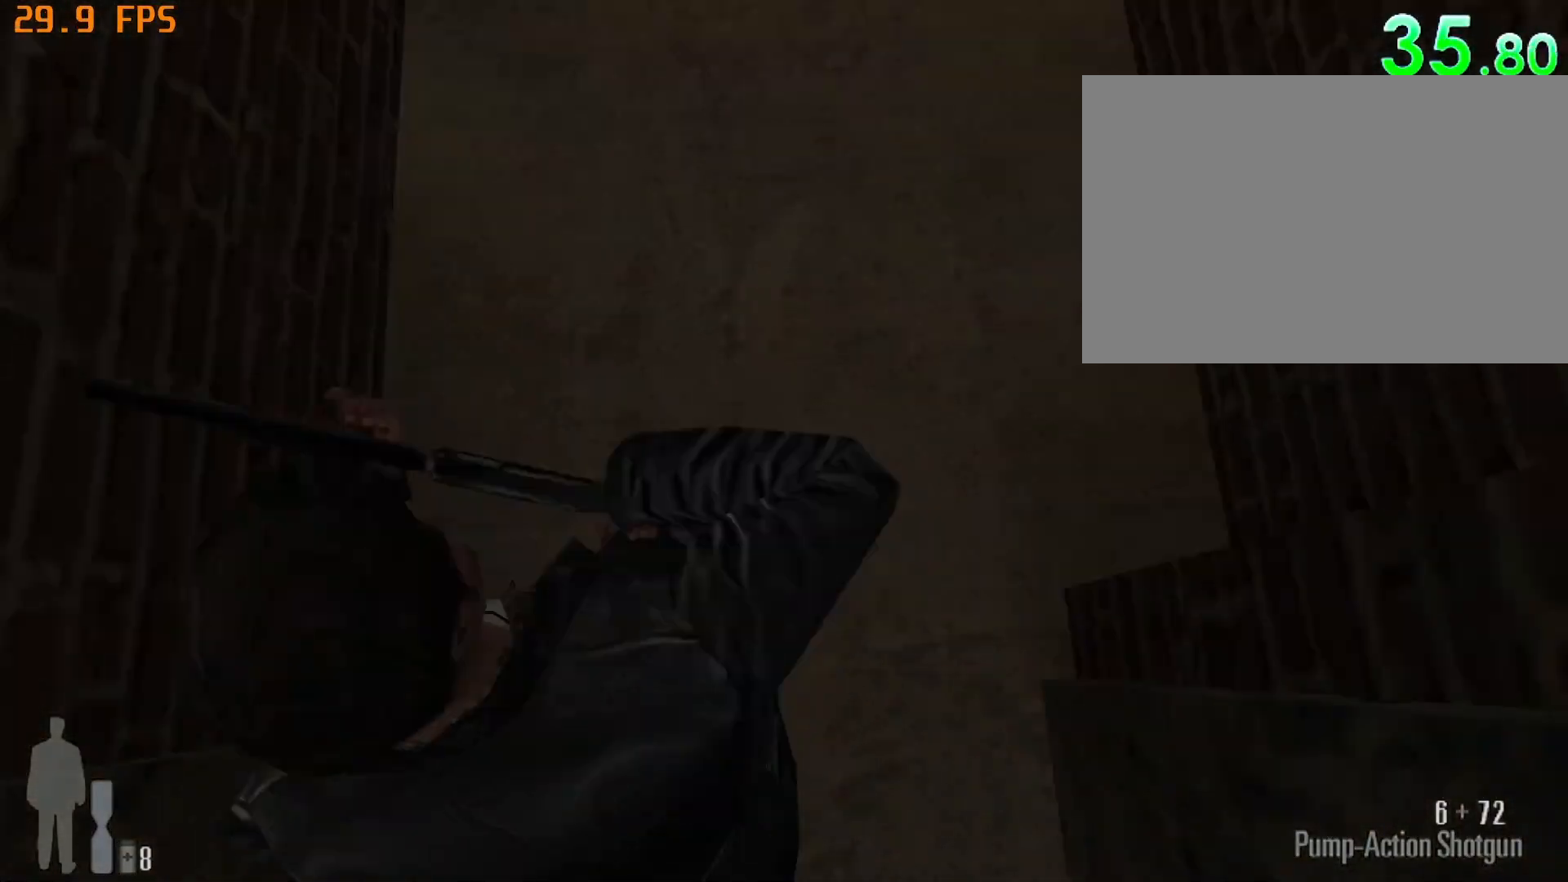
{"keys": ["w"], "mouse": ["left"], "events": [[317, "4", "down"], [417, "4", "up"], [500, "mouse_left", "down"]]}
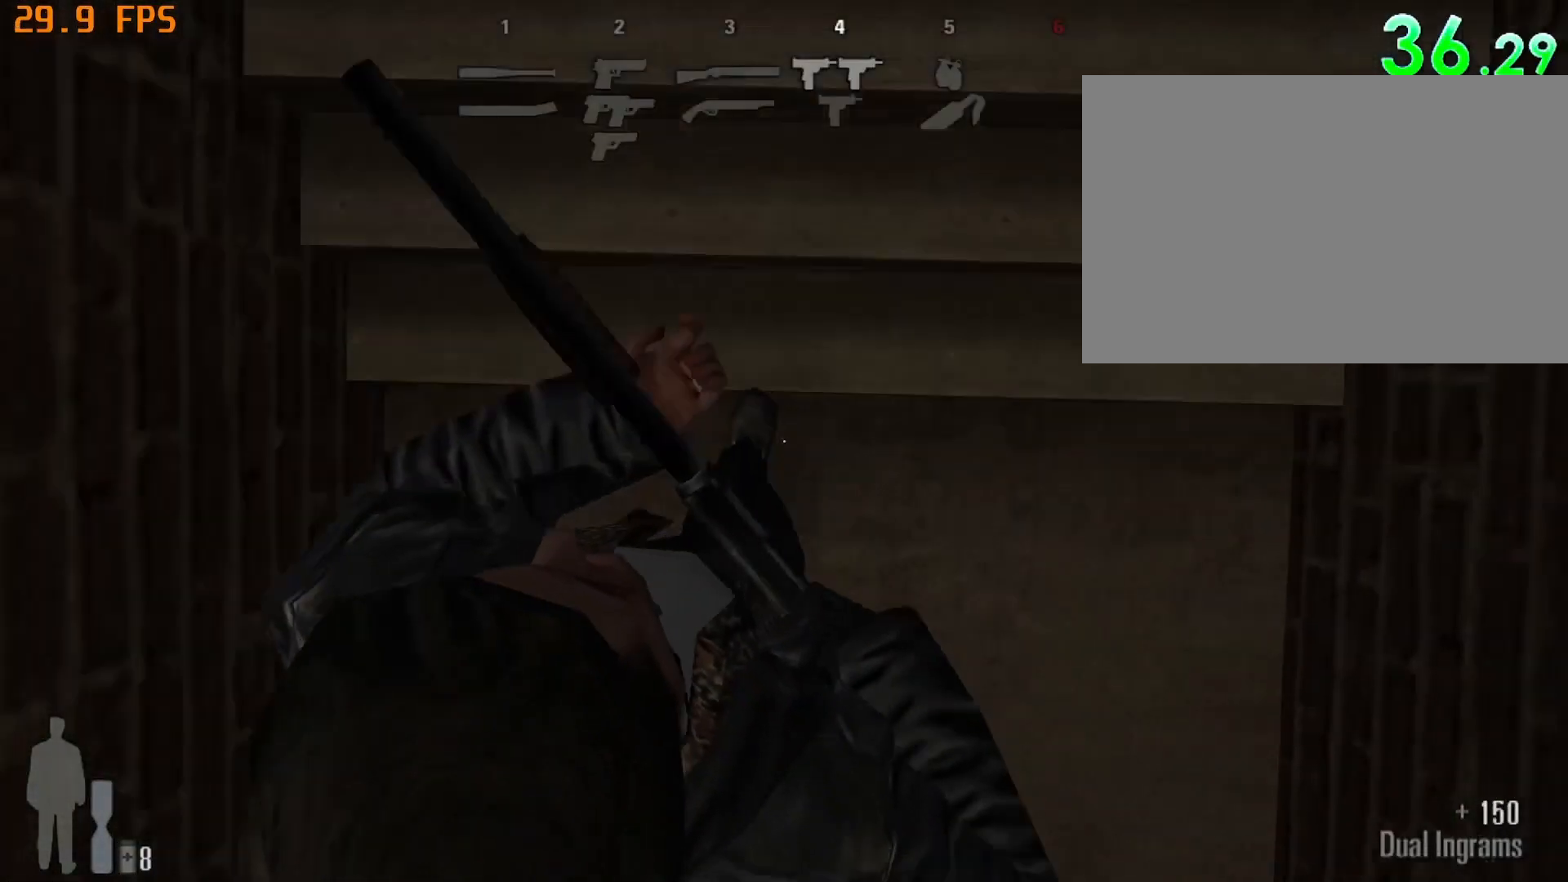
{"keys": ["w"], "mouse": [], "events": [[150, "mouse_left", "up"], [333, "space", "down"], [433, "space", "up"]]}